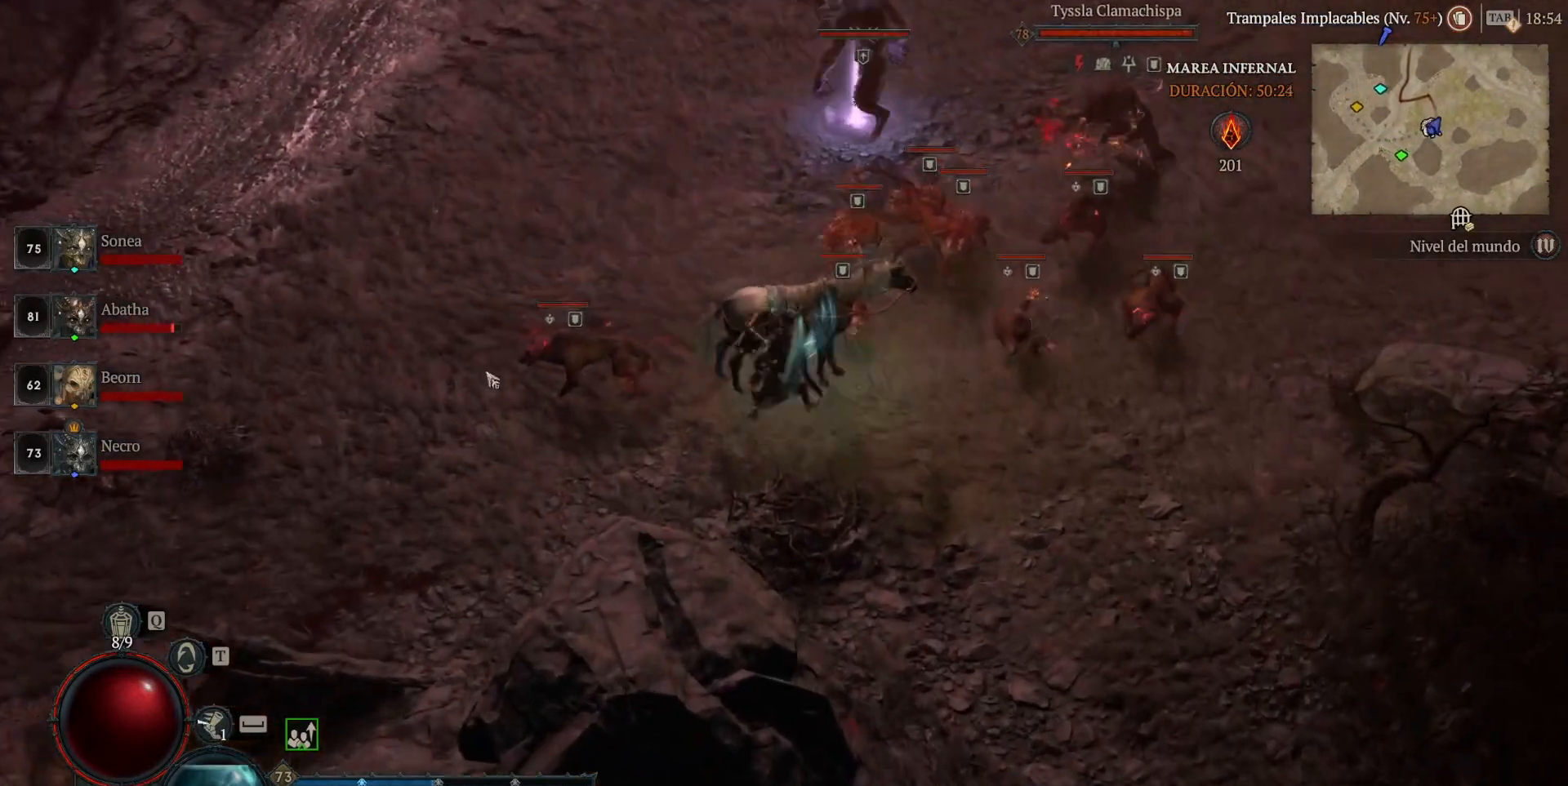
Gameplay with keyboard and mouse; each line is a JSON object with the keys and mouse buttons held at the frame after it. "events" lists presses ("down") and releases ("up") of "ctrl", "down", "left", "return", "right", "shift", "space", "tab", "up", "mouse_left" and "mouse_right" between this image and that frame as [ms after this image, input, new state], when the widget could be followed in between. "mouse_left", "mouse_right" = the "left", "right" buttons of the "mouse" list. No other keys are recorded. Not read: mouse_move.
{"keys": ["shift"], "mouse": ["right"], "events": [[40, "mouse_left", "down"], [320, "mouse_left", "up"], [360, "shift", "down"], [440, "mouse_right", "down"]]}
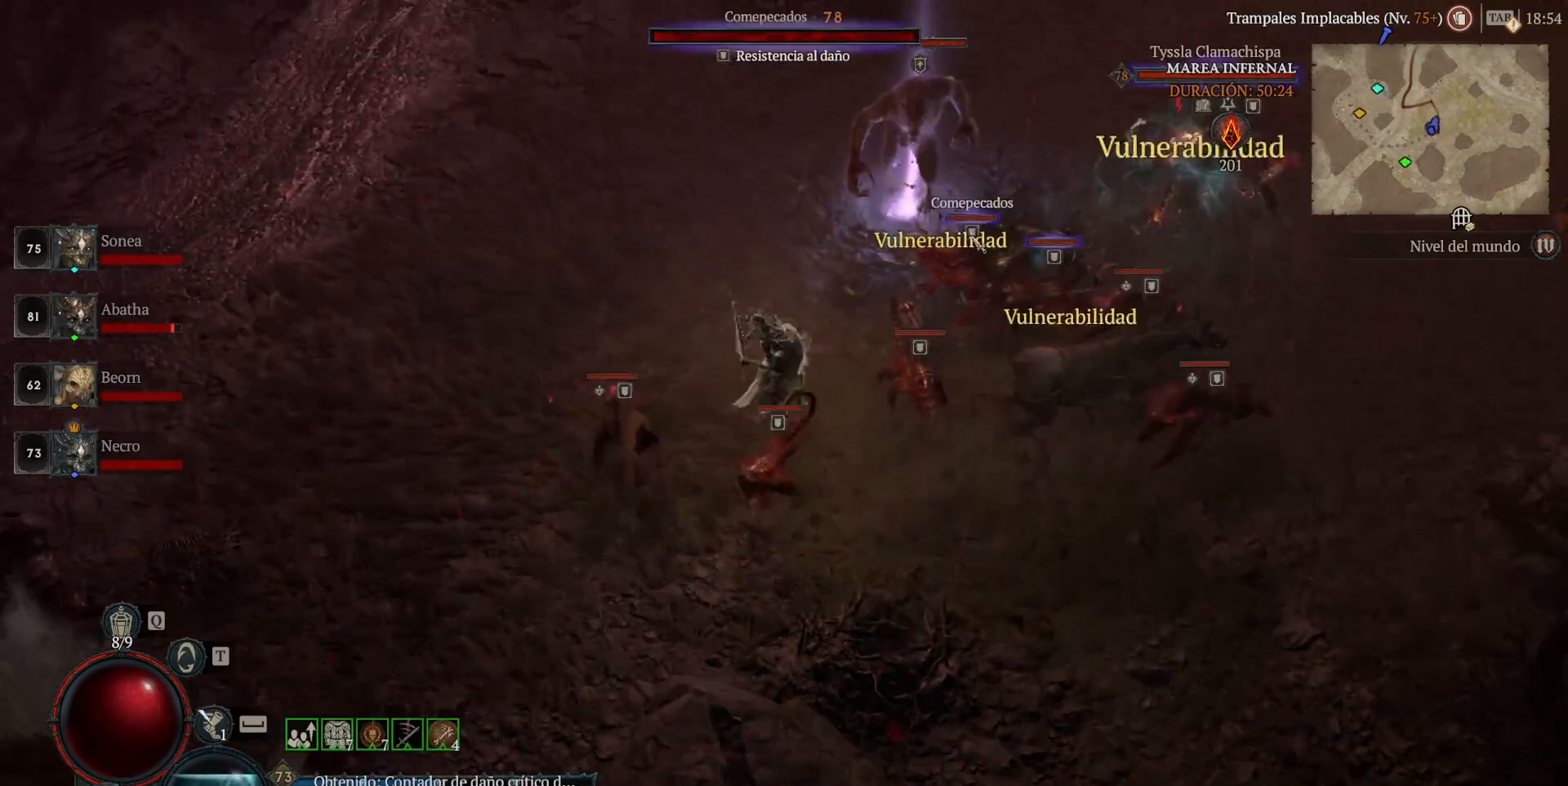
{"keys": [], "mouse": ["left"], "events": [[40, "mouse_right", "up"], [40, "shift", "up"], [200, "mouse_left", "down"]]}
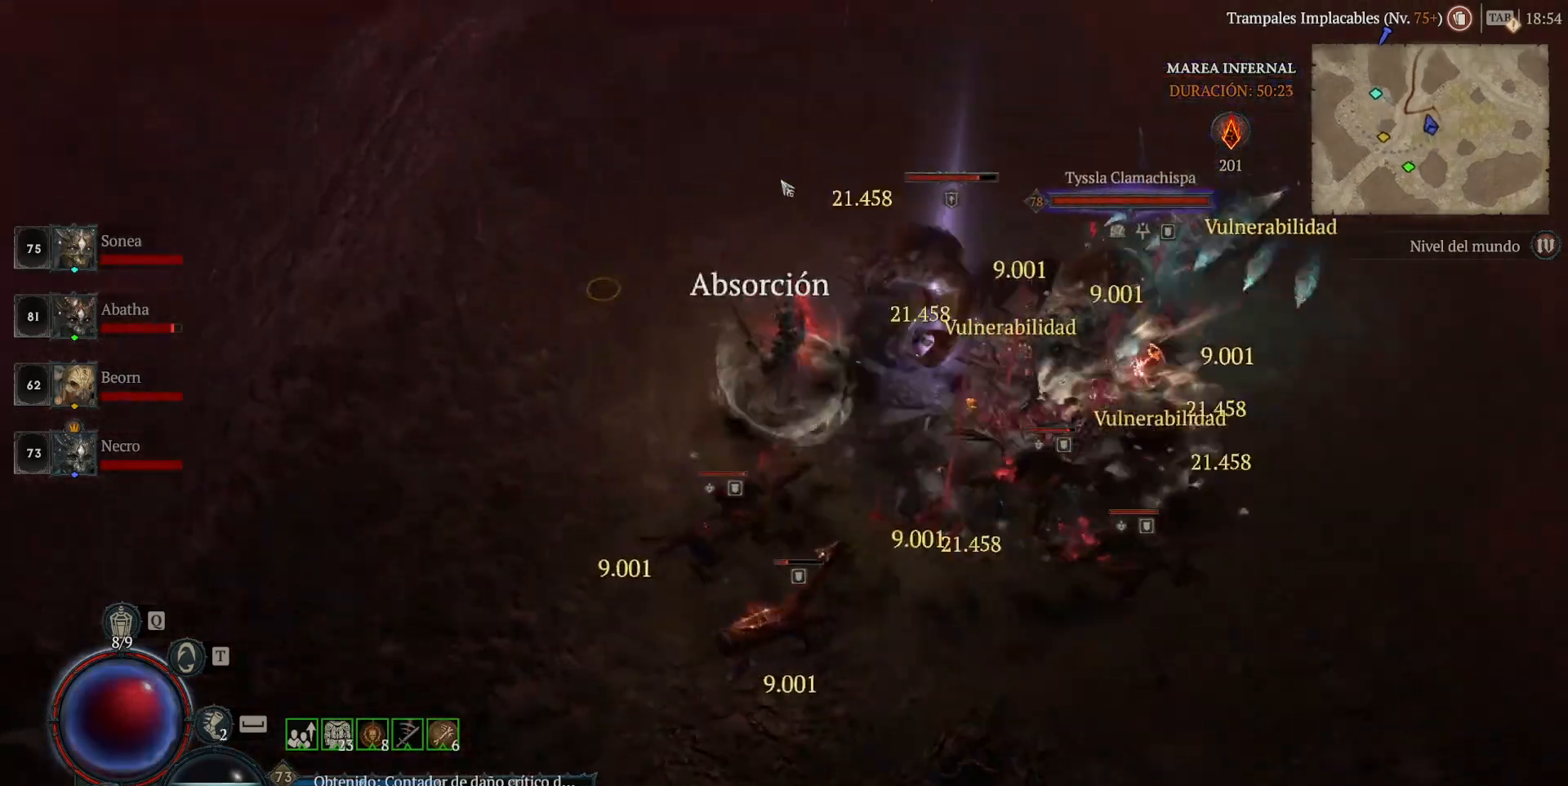
{"keys": [], "mouse": [], "events": [[160, "mouse_left", "up"], [240, "shift", "down"], [320, "mouse_right", "down"], [480, "mouse_right", "up"], [480, "shift", "up"]]}
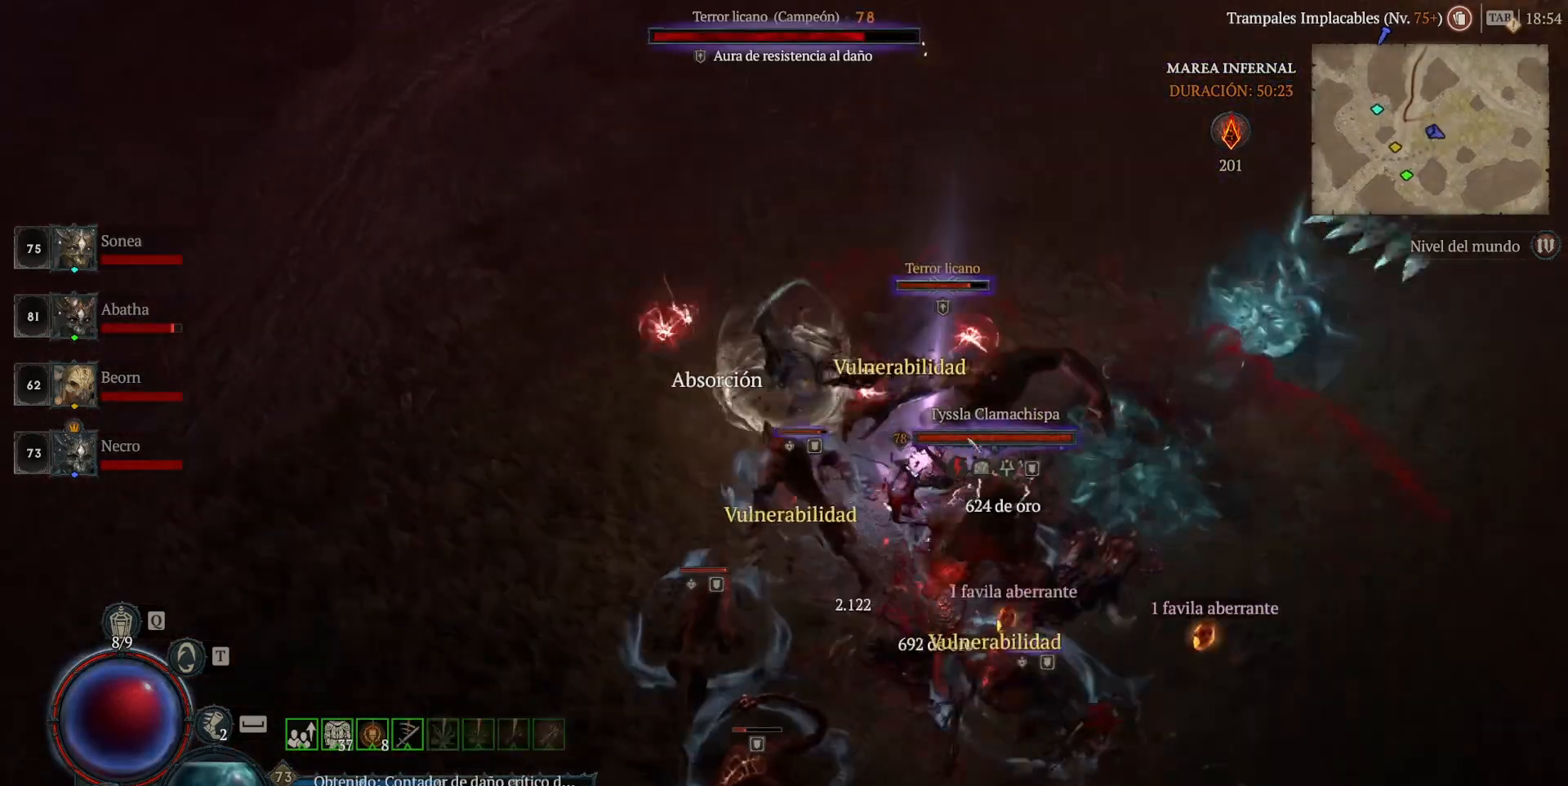
{"keys": [], "mouse": [], "events": [[200, "mouse_left", "down"], [440, "mouse_left", "up"]]}
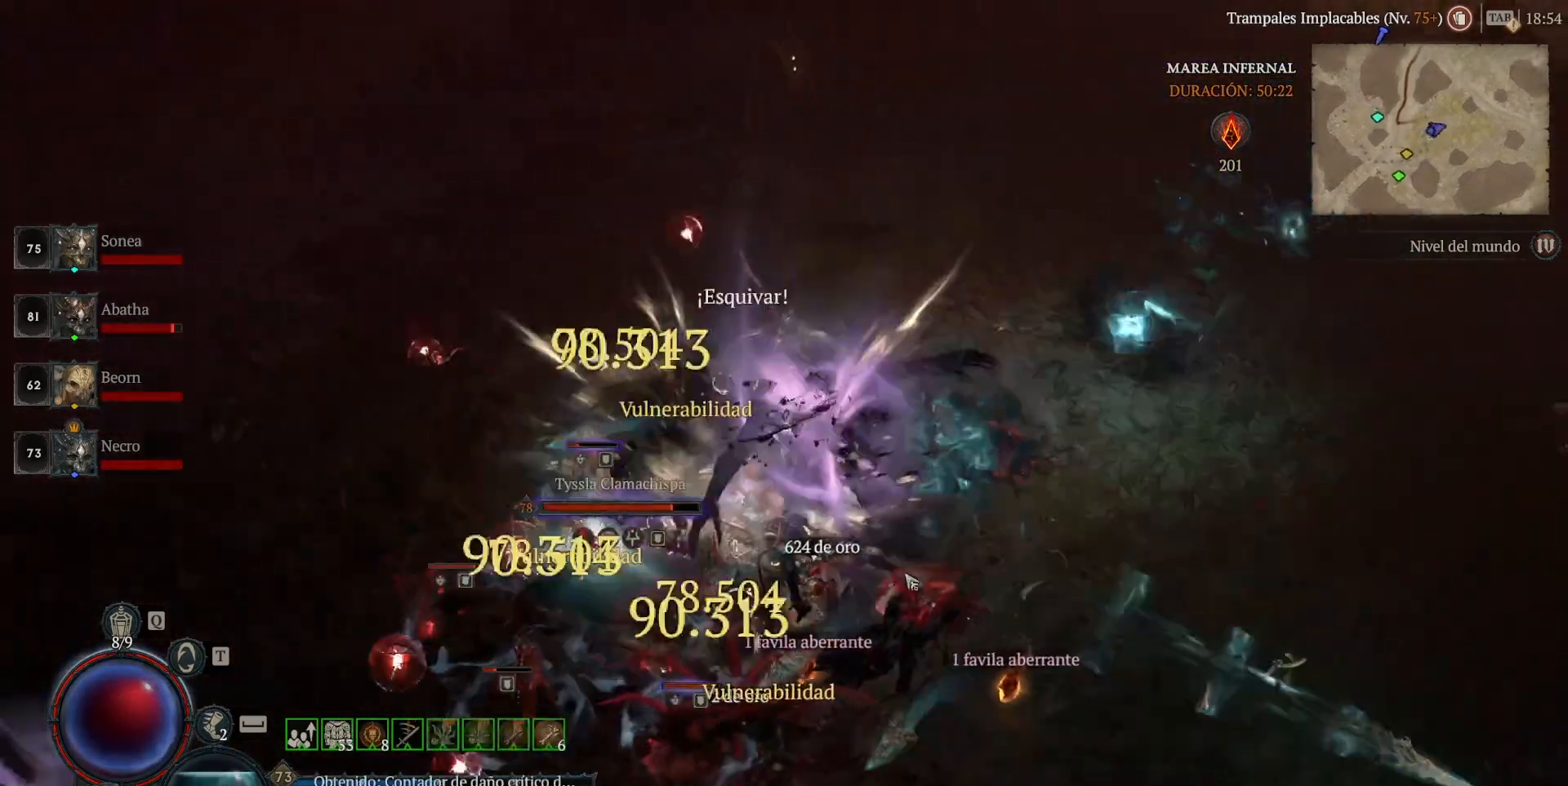
{"keys": [], "mouse": ["left"], "events": [[40, "shift", "down"], [120, "mouse_right", "down"], [240, "mouse_right", "up"], [240, "shift", "up"], [360, "mouse_left", "down"]]}
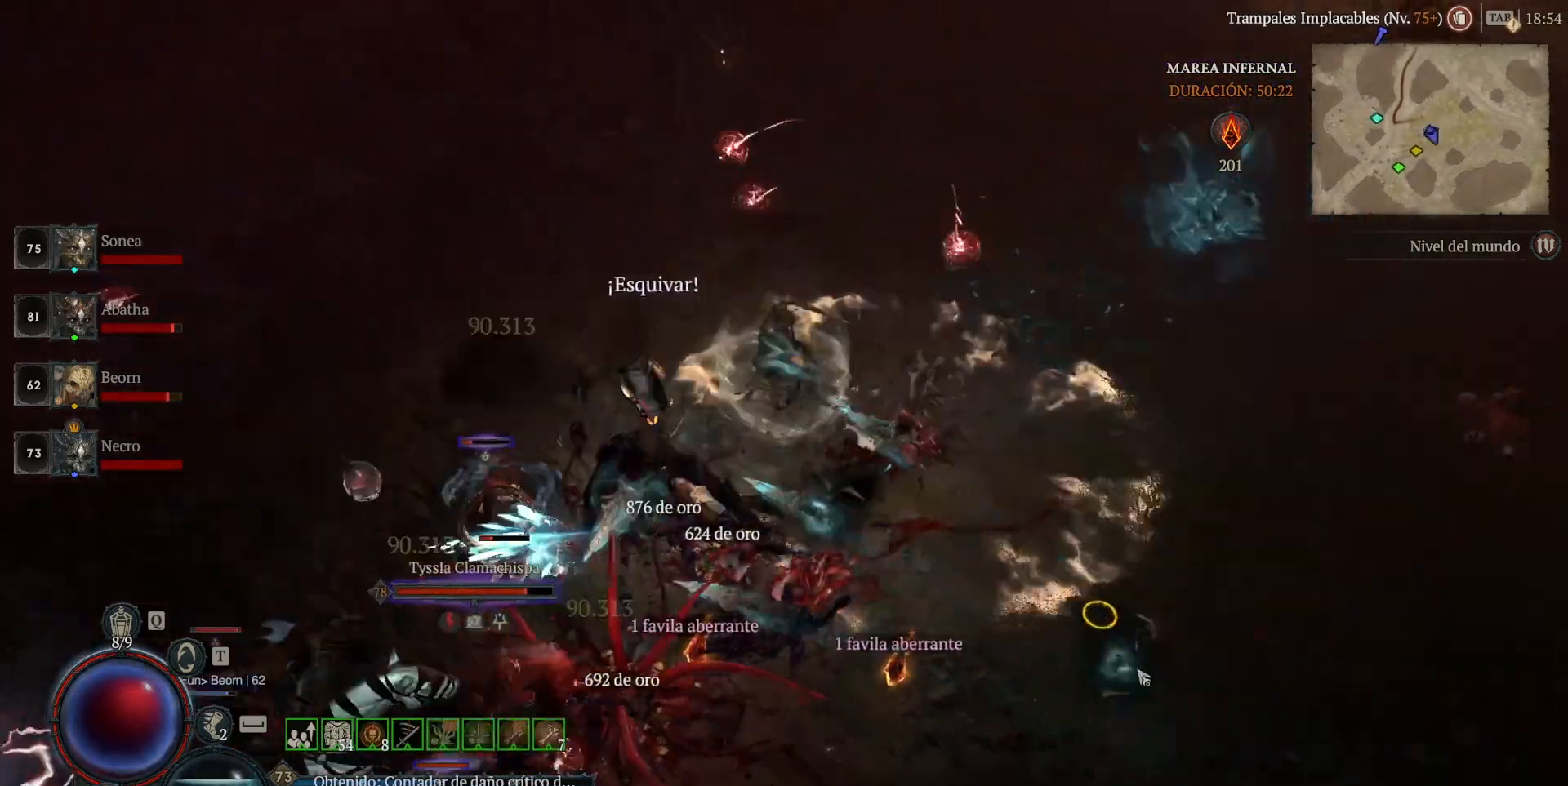
{"keys": [], "mouse": ["left"], "events": []}
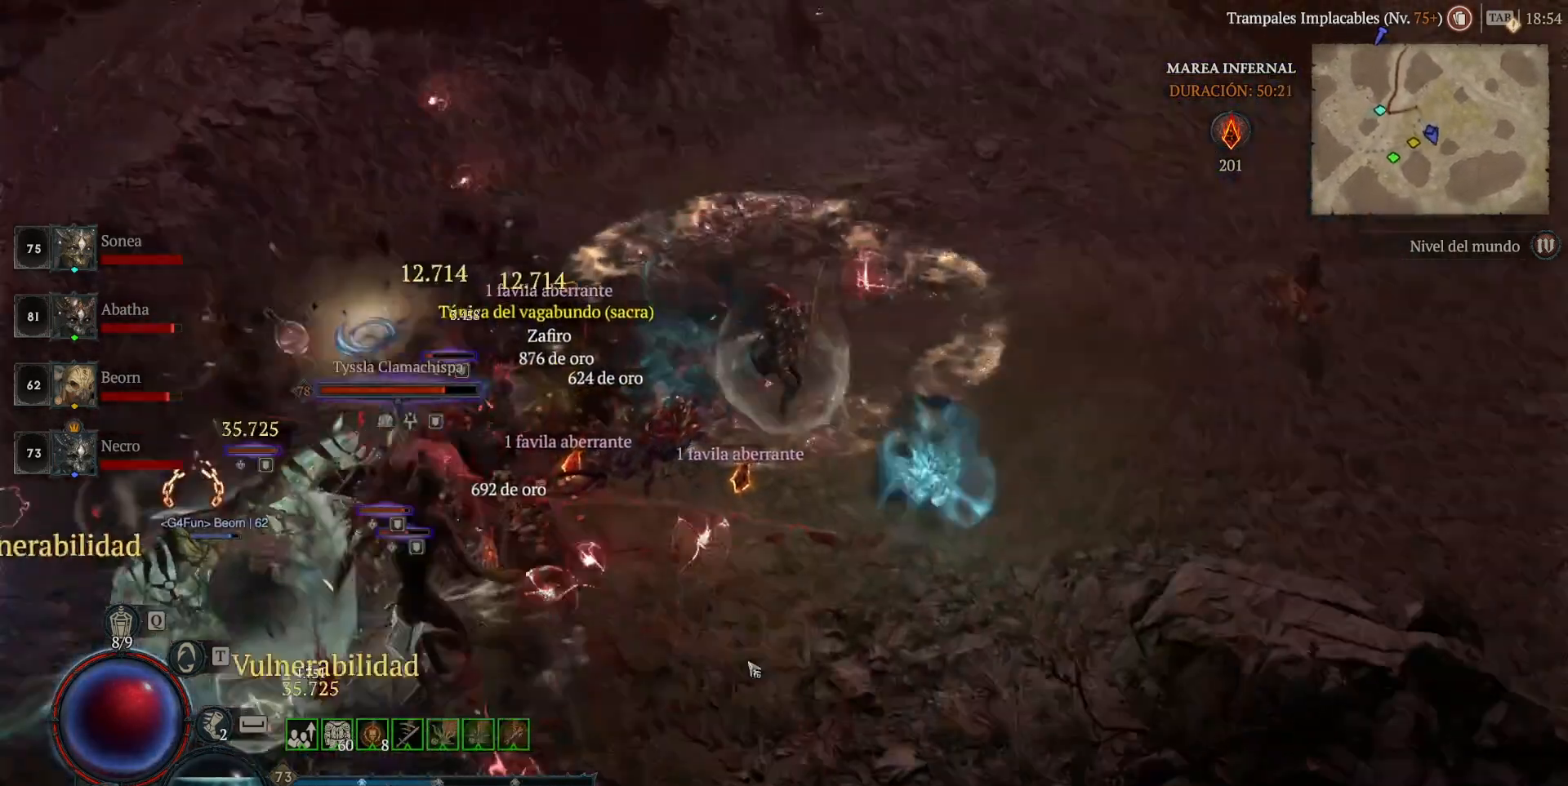
{"keys": ["shift"], "mouse": ["right"], "events": [[400, "mouse_left", "up"], [400, "shift", "down"], [480, "mouse_right", "down"]]}
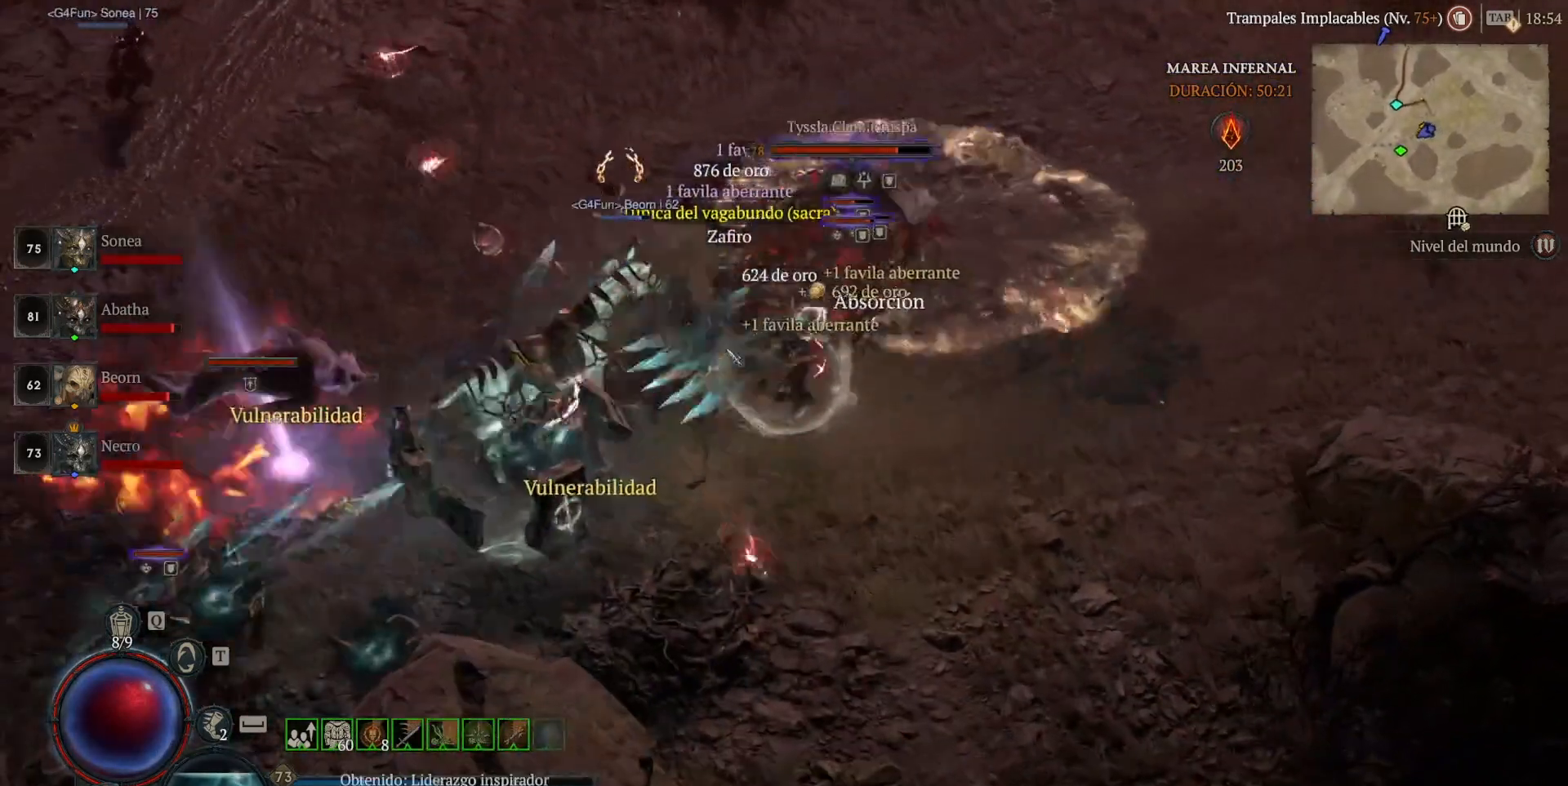
{"keys": [], "mouse": ["left"], "events": [[120, "shift", "up"], [160, "mouse_right", "up"], [360, "mouse_left", "down"]]}
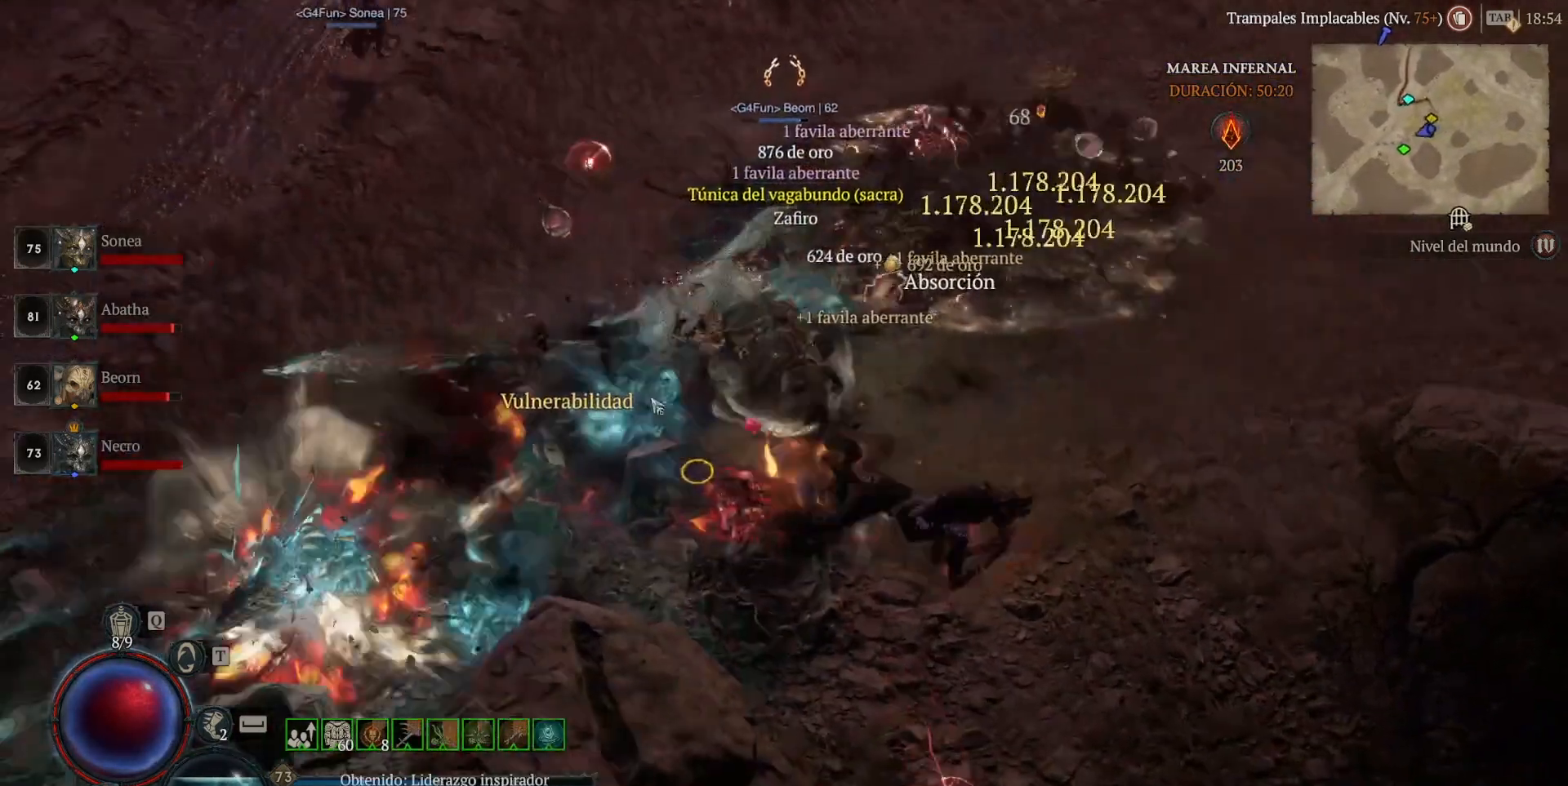
{"keys": [], "mouse": [], "events": [[440, "mouse_left", "up"]]}
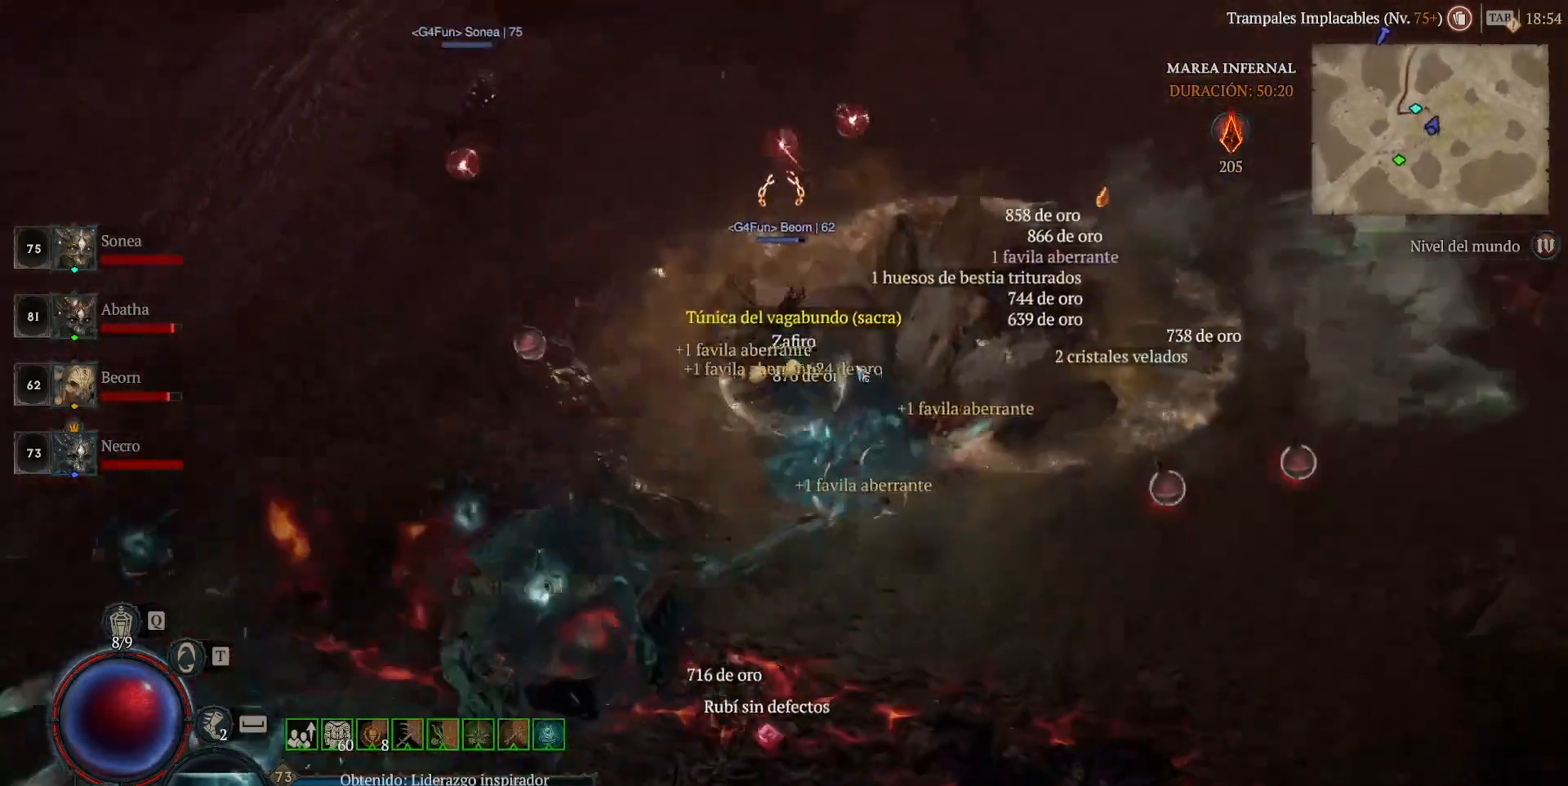
{"keys": [], "mouse": ["left"], "events": [[160, "mouse_left", "down"], [240, "mouse_left", "up"], [360, "mouse_left", "down"]]}
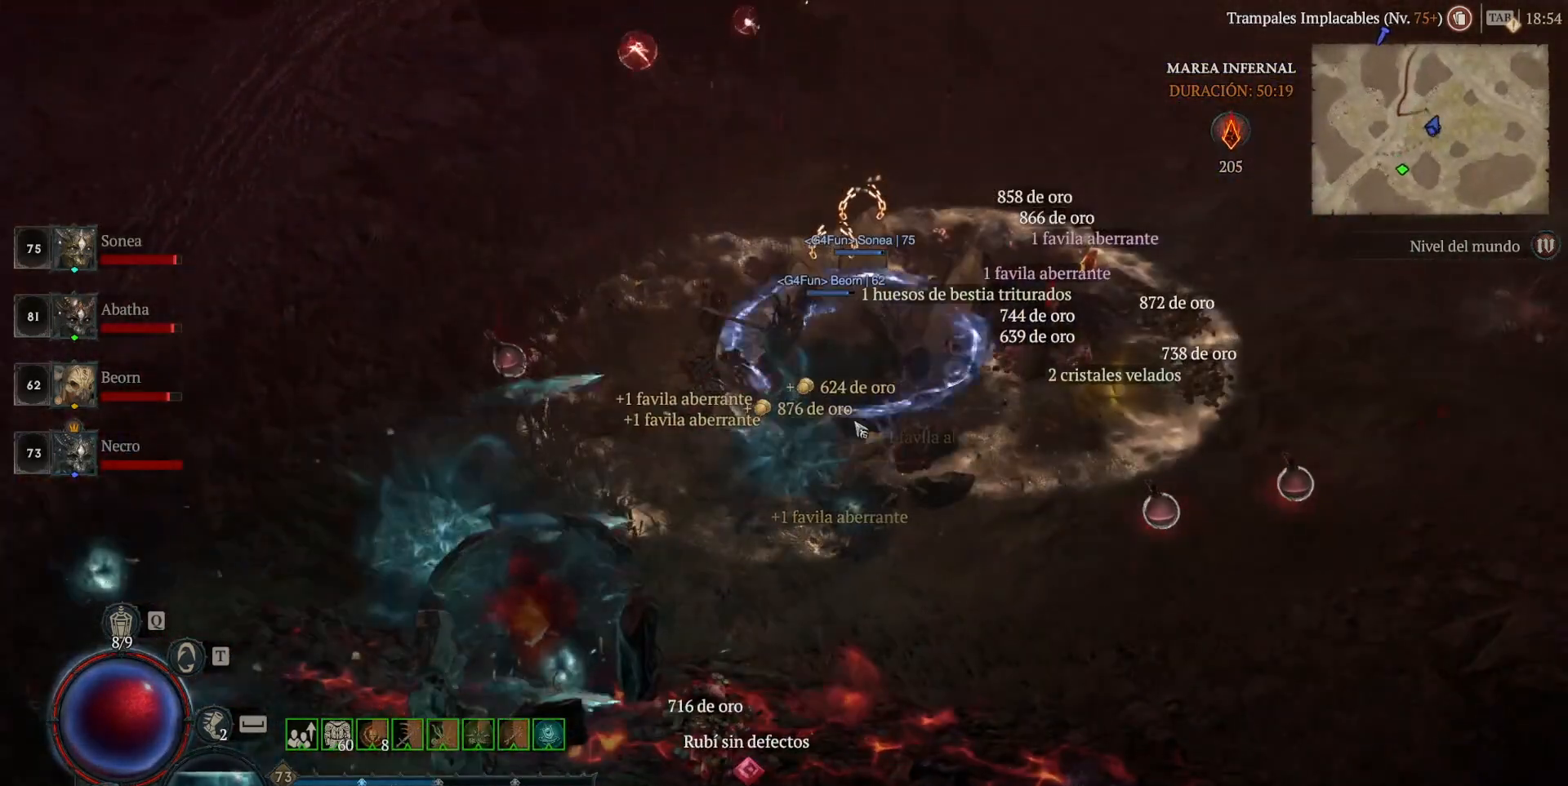
{"keys": [], "mouse": ["left"], "events": [[240, "mouse_left", "up"], [320, "mouse_left", "down"]]}
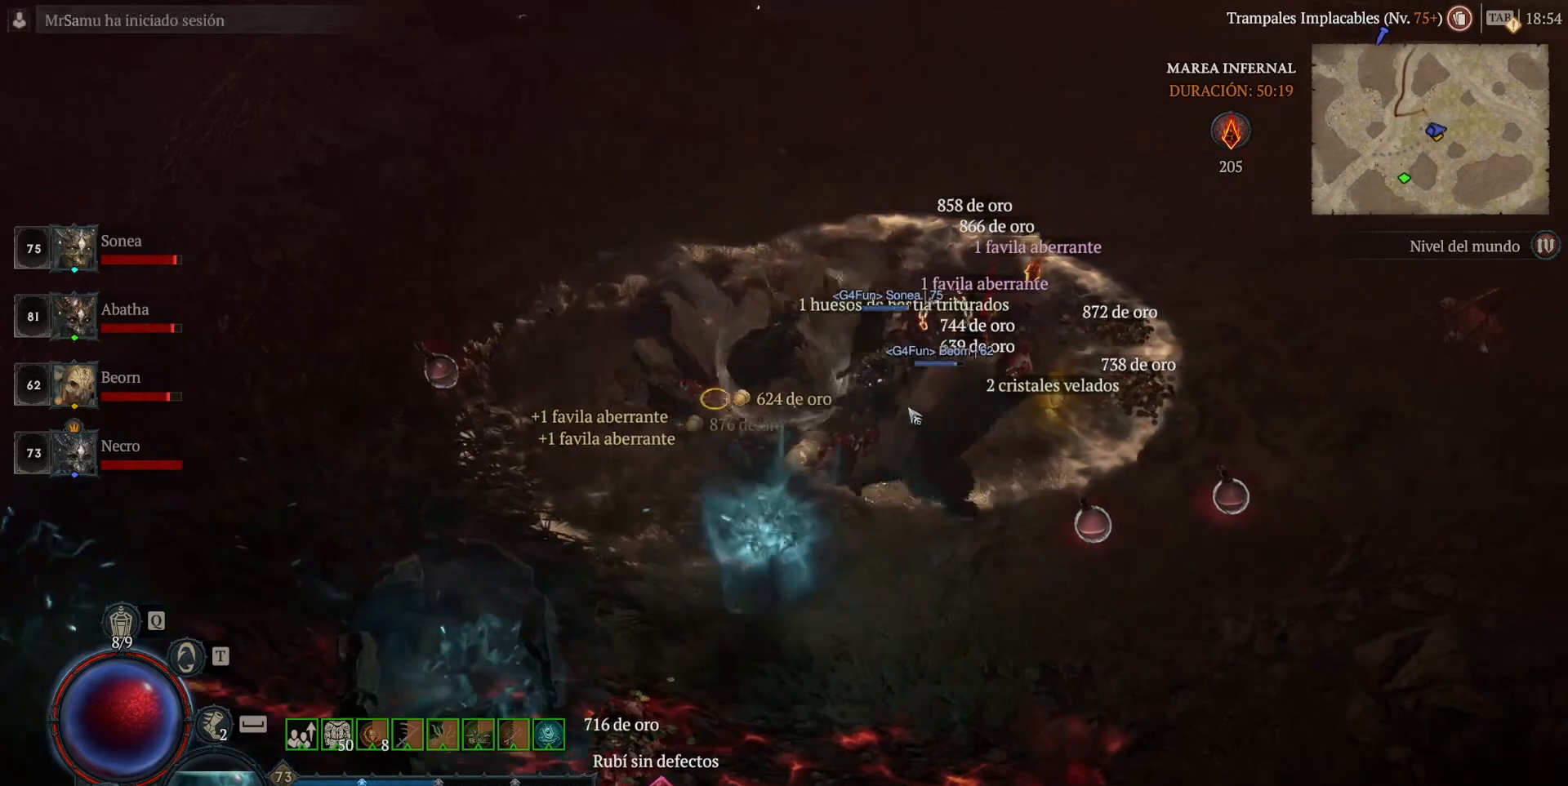
{"keys": [], "mouse": ["left"], "events": []}
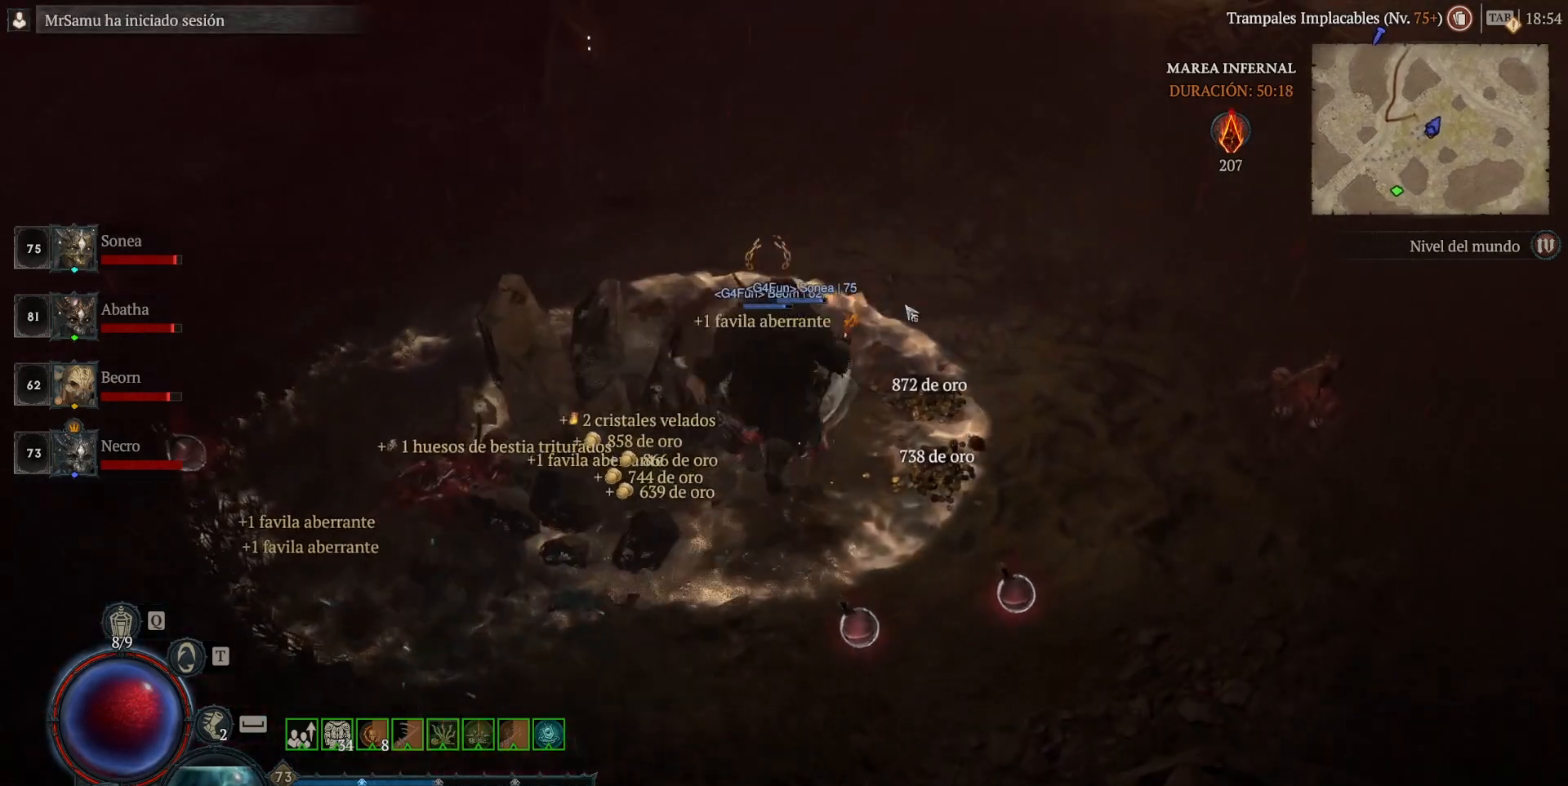
{"keys": [], "mouse": ["left"], "events": []}
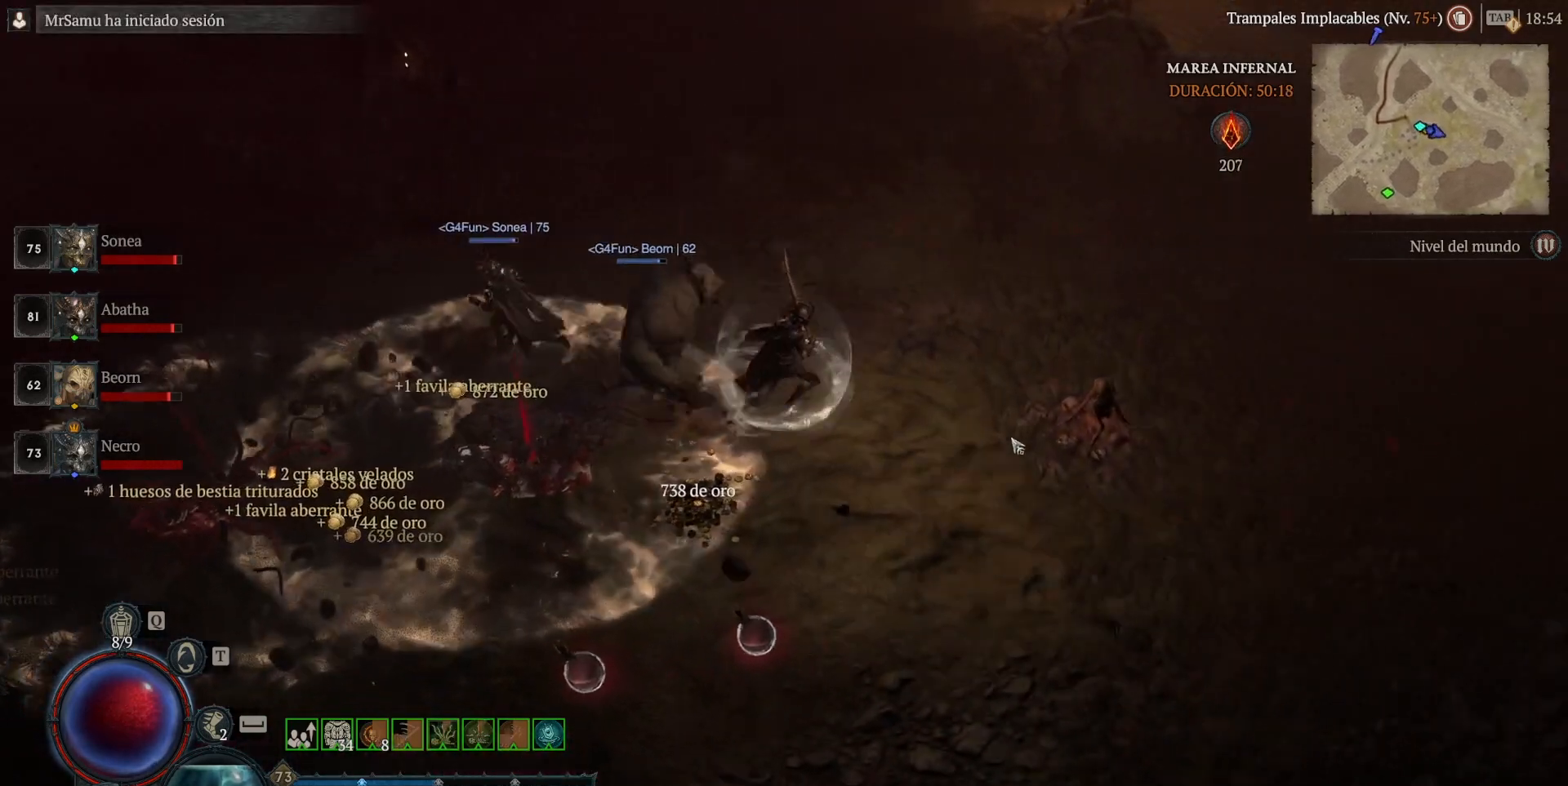
{"keys": [], "mouse": ["left"], "events": []}
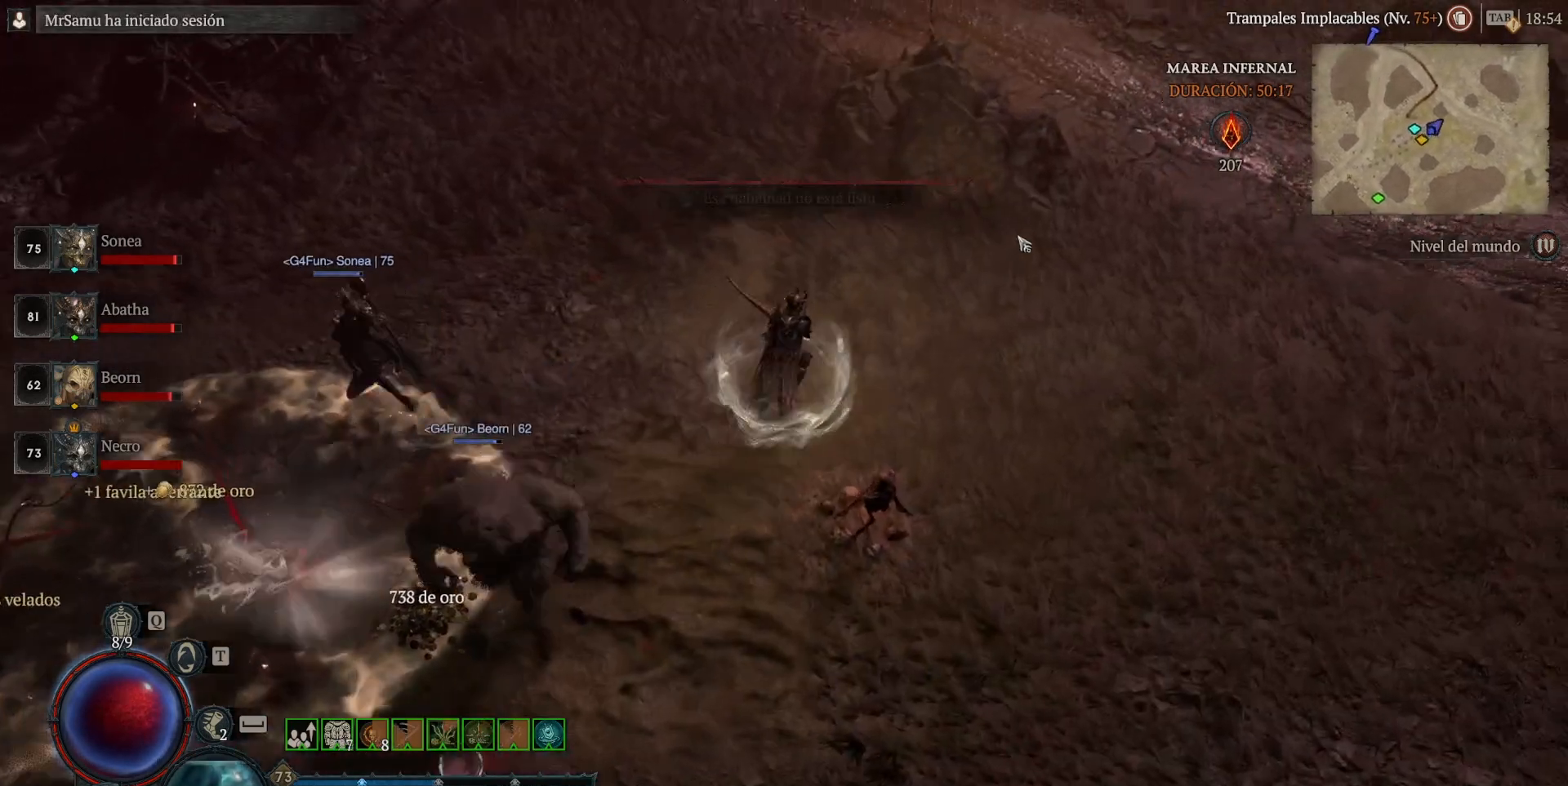
{"keys": [], "mouse": ["left"], "events": []}
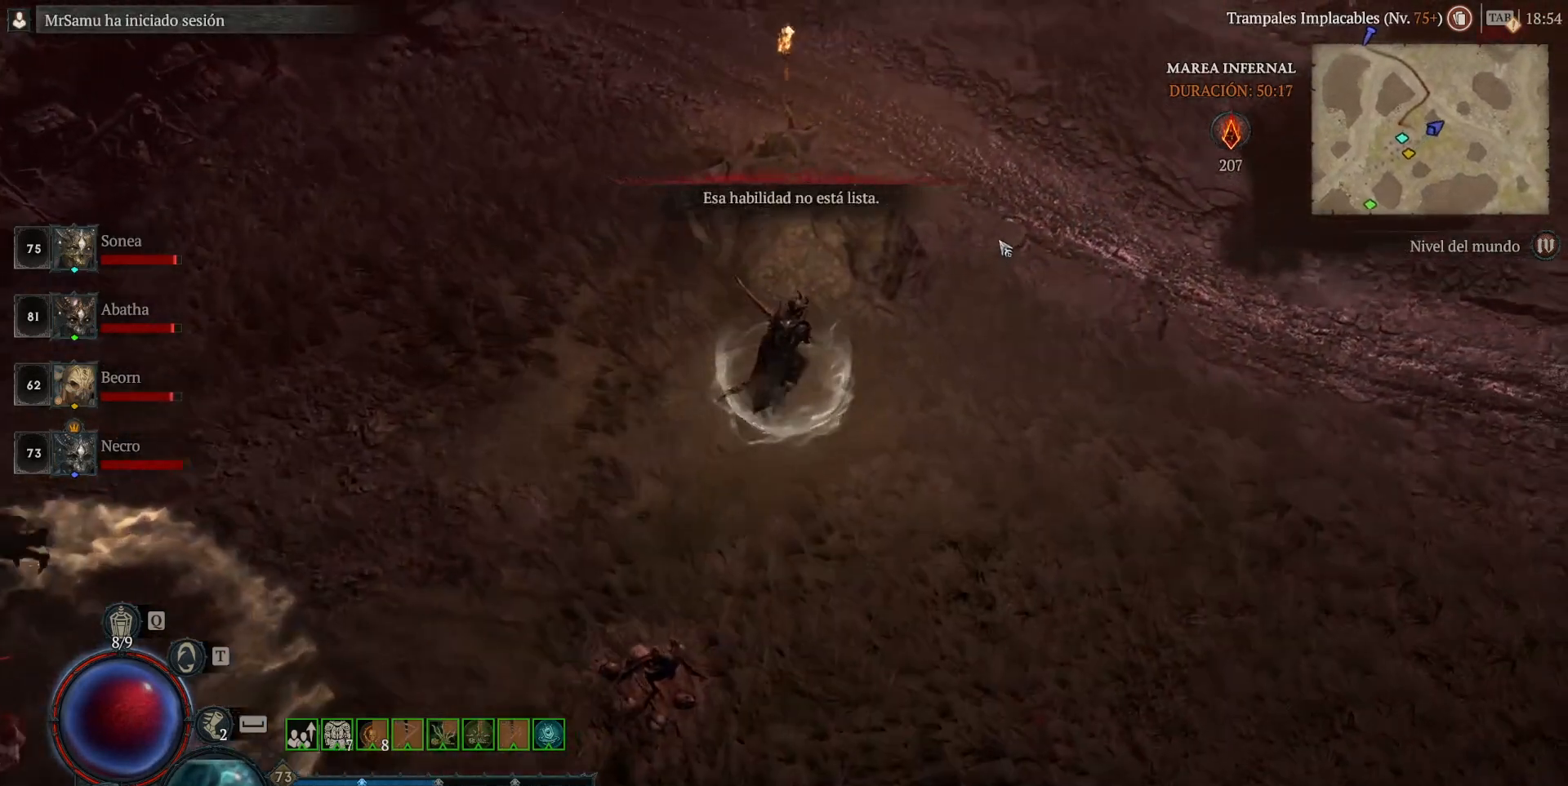
{"keys": [], "mouse": ["left"], "events": []}
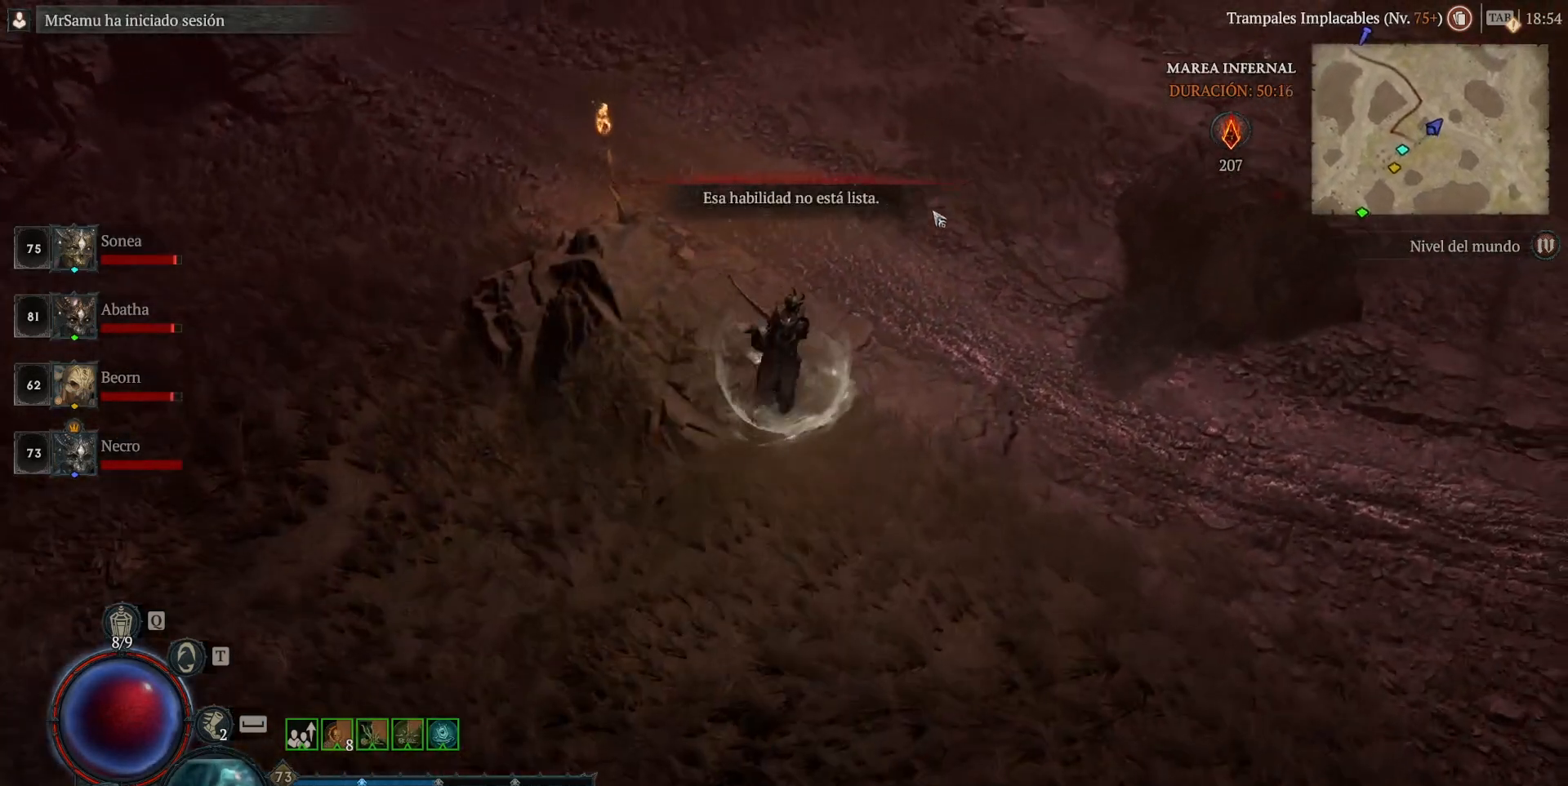
{"keys": [], "mouse": ["left"], "events": []}
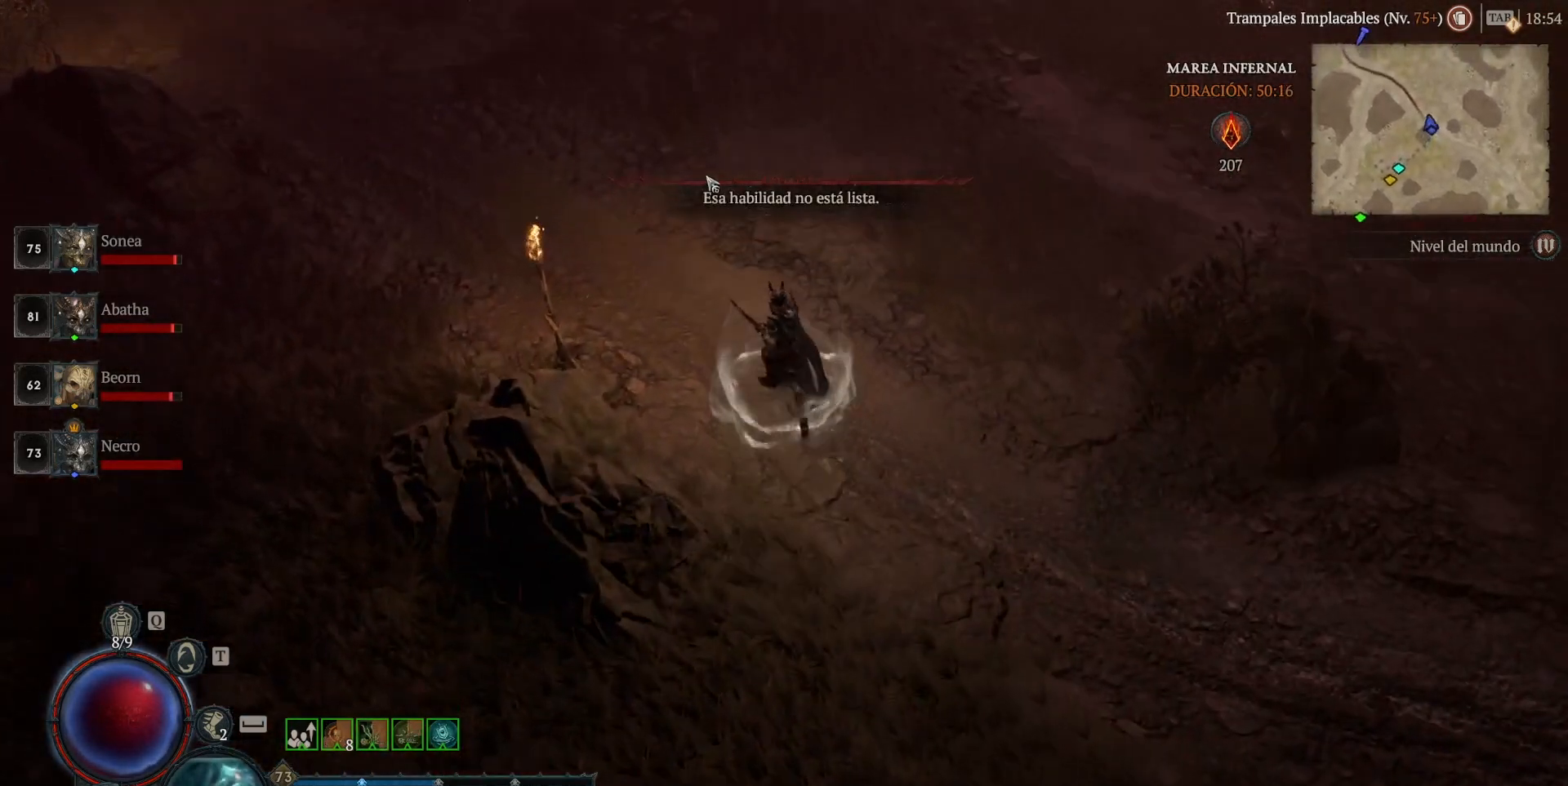
{"keys": [], "mouse": ["left"], "events": []}
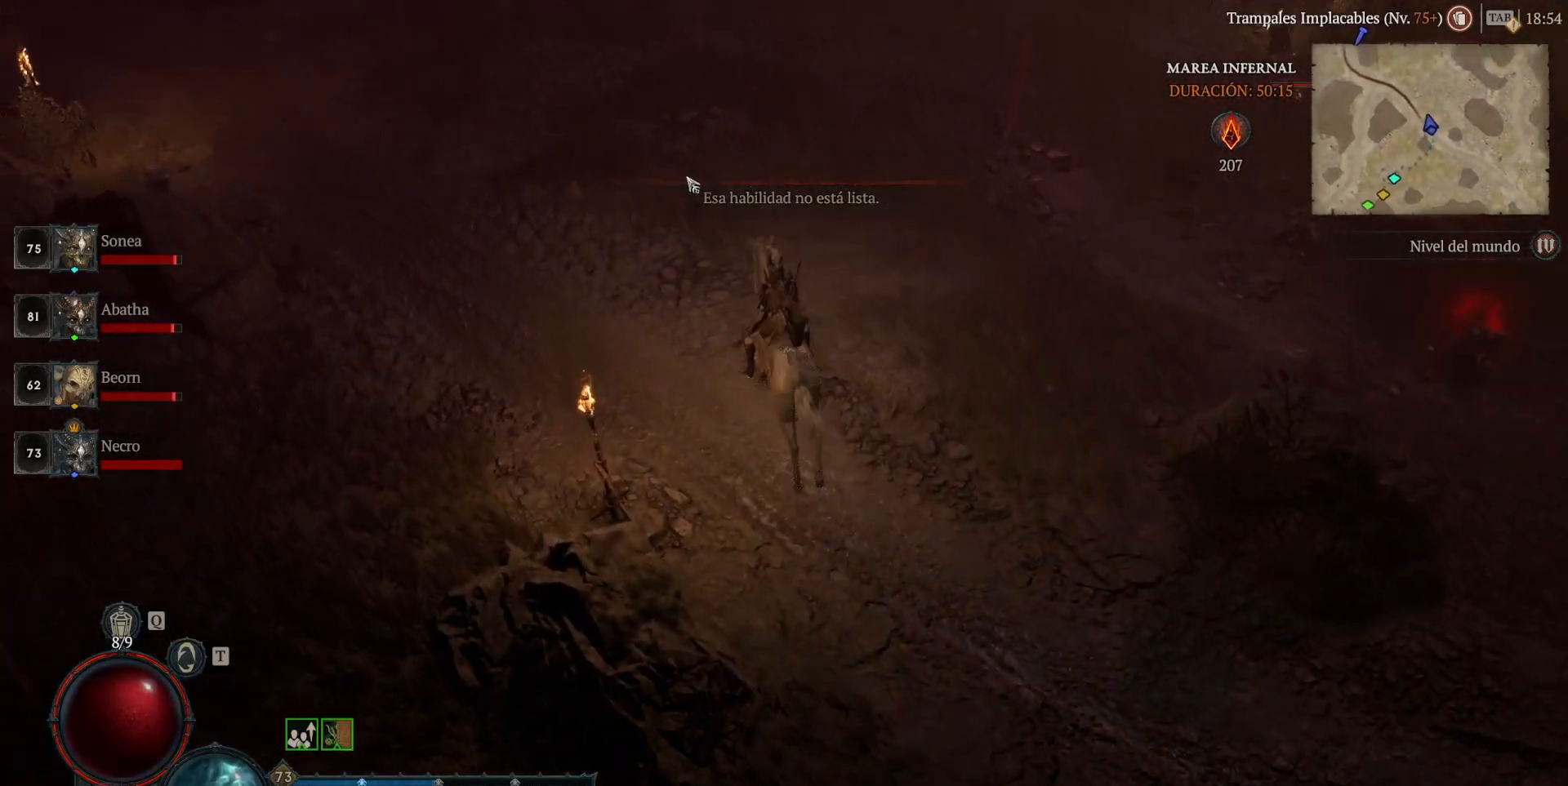
{"keys": [], "mouse": ["left"], "events": [[40, "space", "down"], [160, "space", "up"]]}
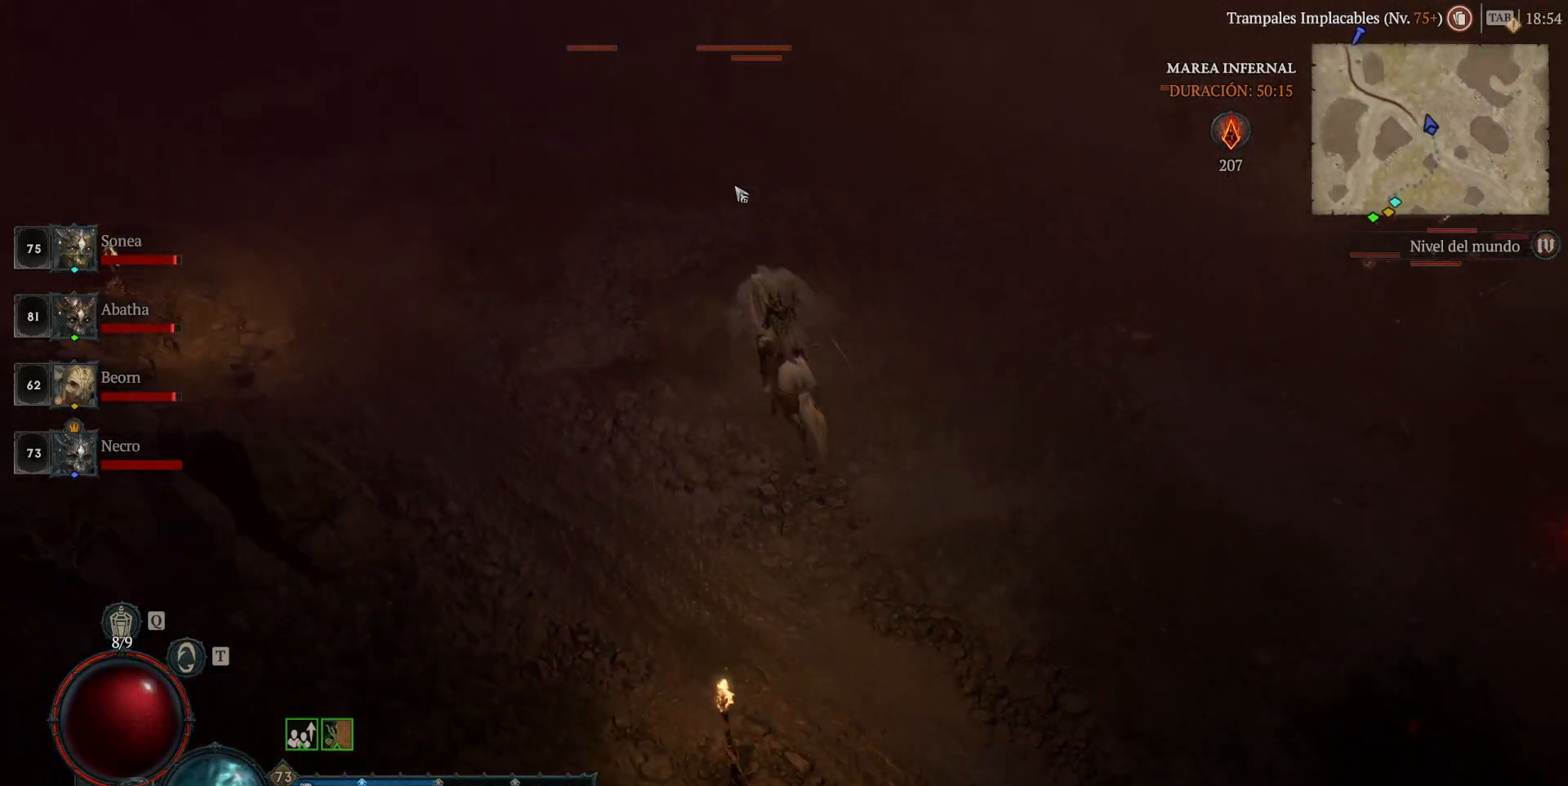
{"keys": [], "mouse": ["left"], "events": []}
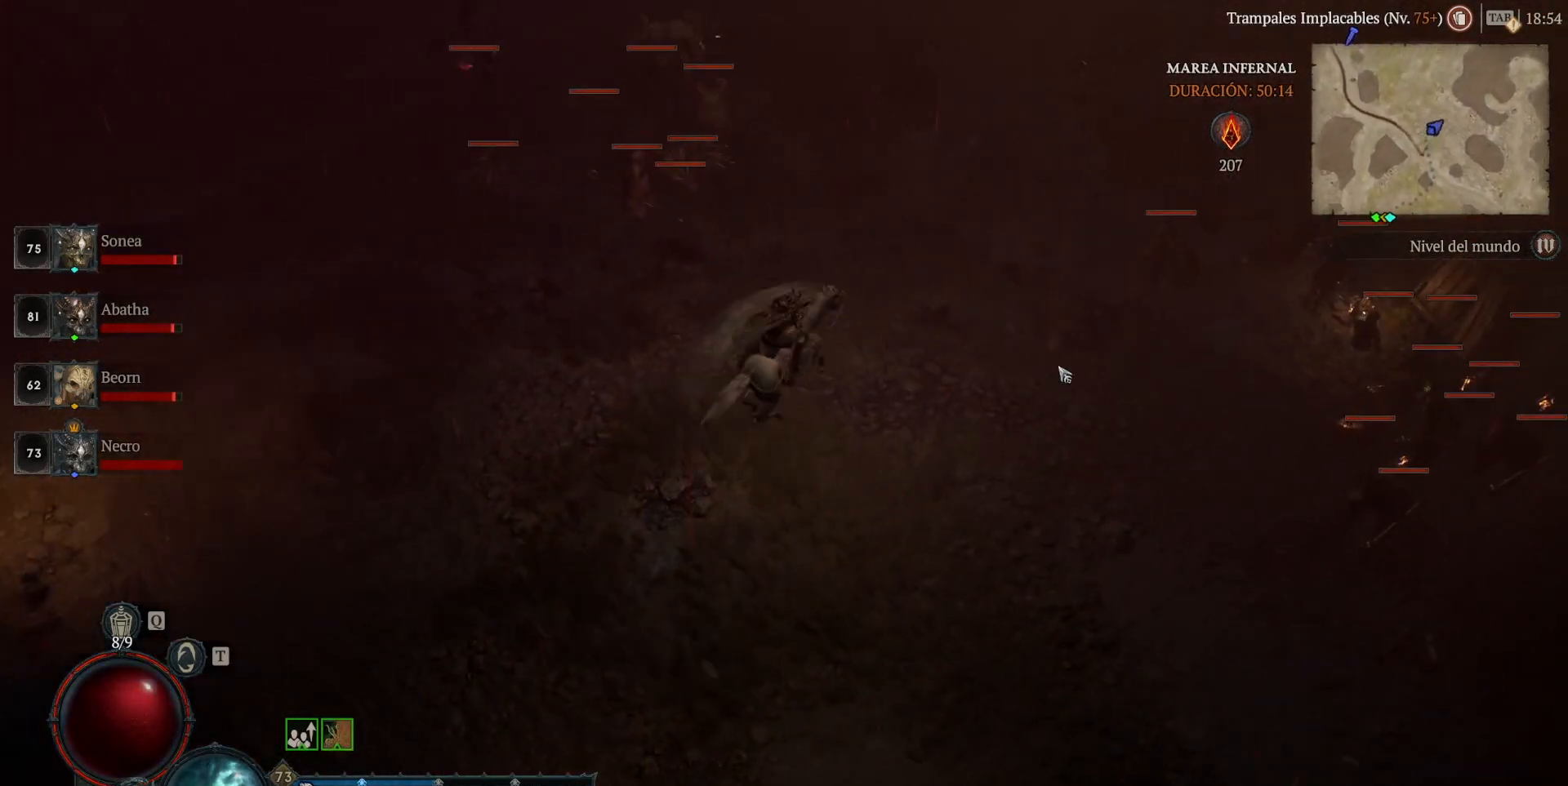
{"keys": [], "mouse": ["right"], "events": [[320, "mouse_left", "up"], [400, "mouse_right", "down"]]}
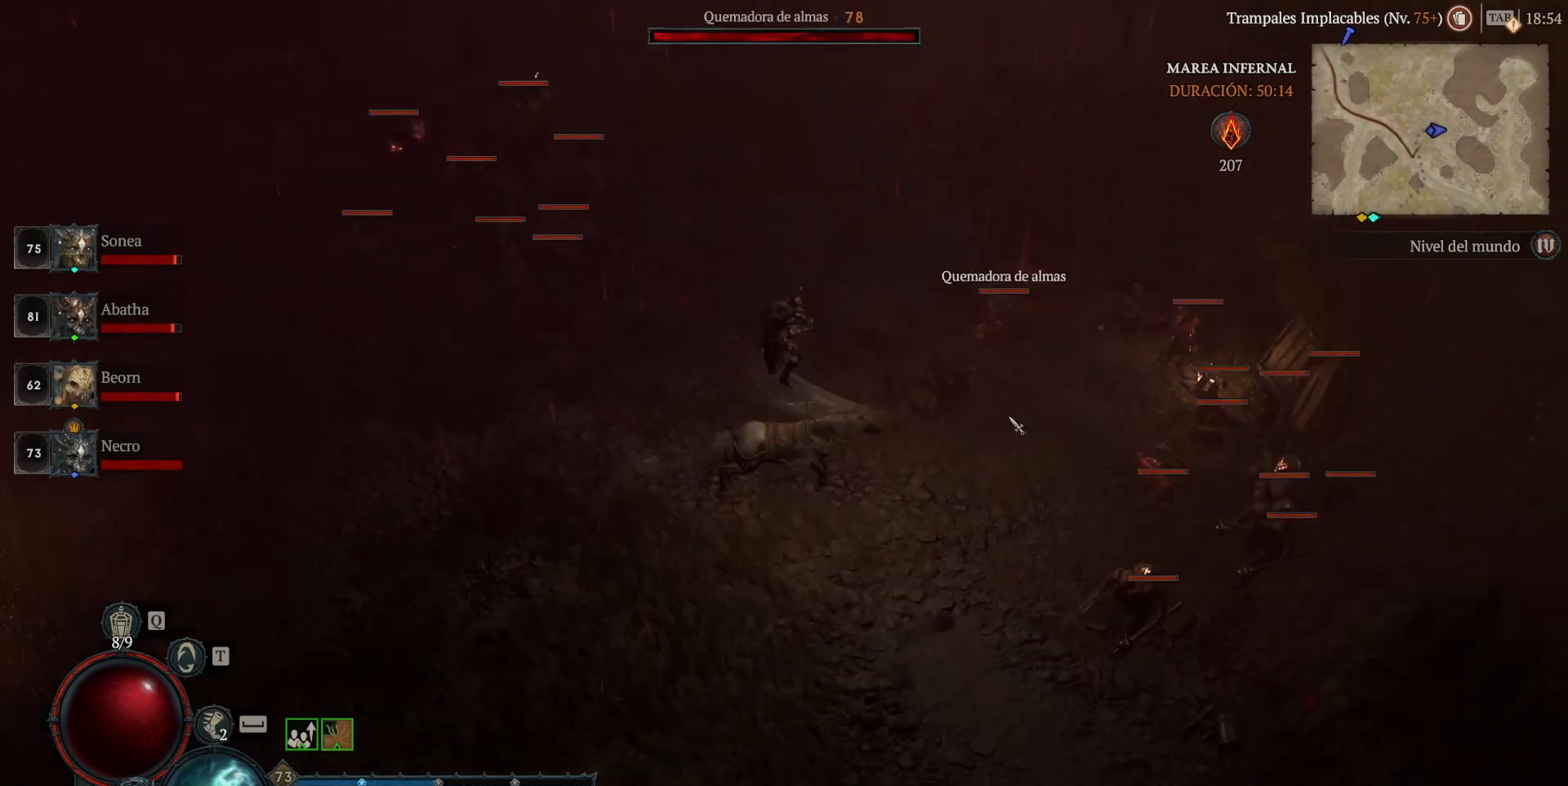
{"keys": [], "mouse": [], "events": [[40, "mouse_right", "up"], [280, "mouse_left", "down"], [520, "mouse_left", "up"]]}
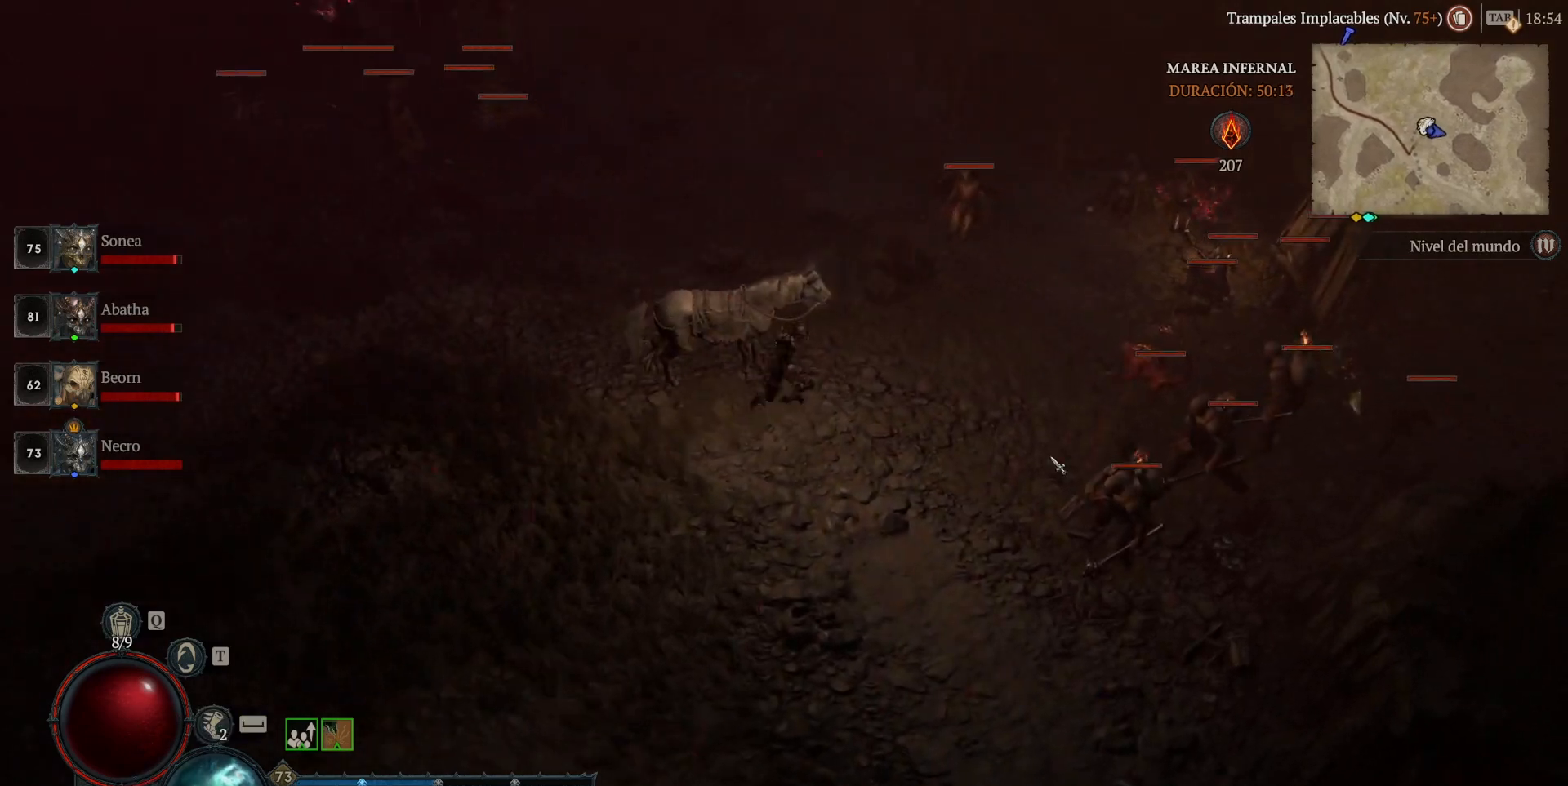
{"keys": [], "mouse": ["left"], "events": [[40, "shift", "down"], [120, "mouse_right", "down"], [240, "mouse_right", "up"], [240, "shift", "up"], [360, "mouse_left", "down"]]}
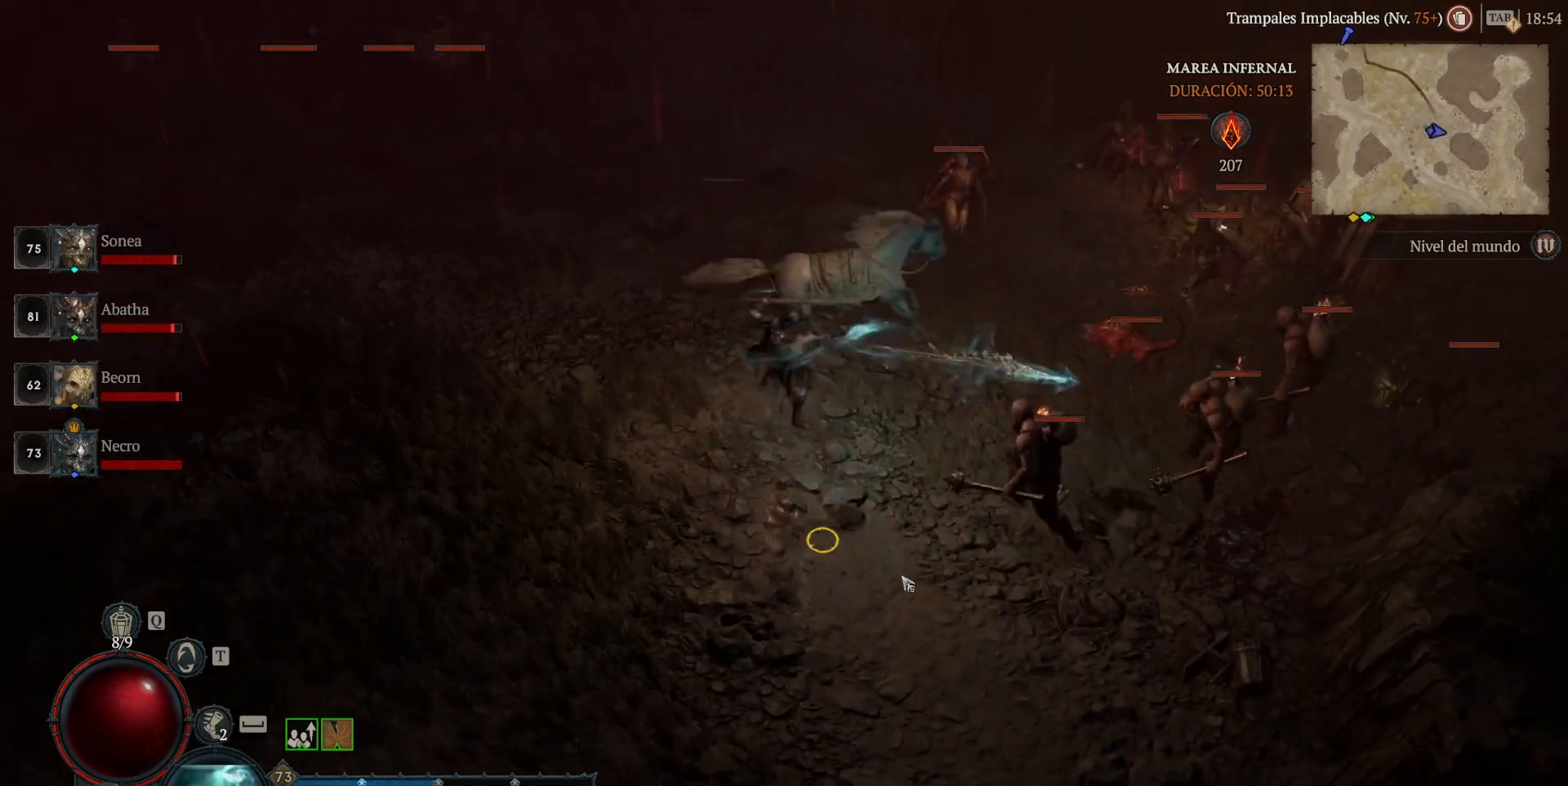
{"keys": [], "mouse": ["right"], "events": [[160, "mouse_left", "up"], [320, "shift", "down"], [400, "mouse_right", "down"], [520, "shift", "up"]]}
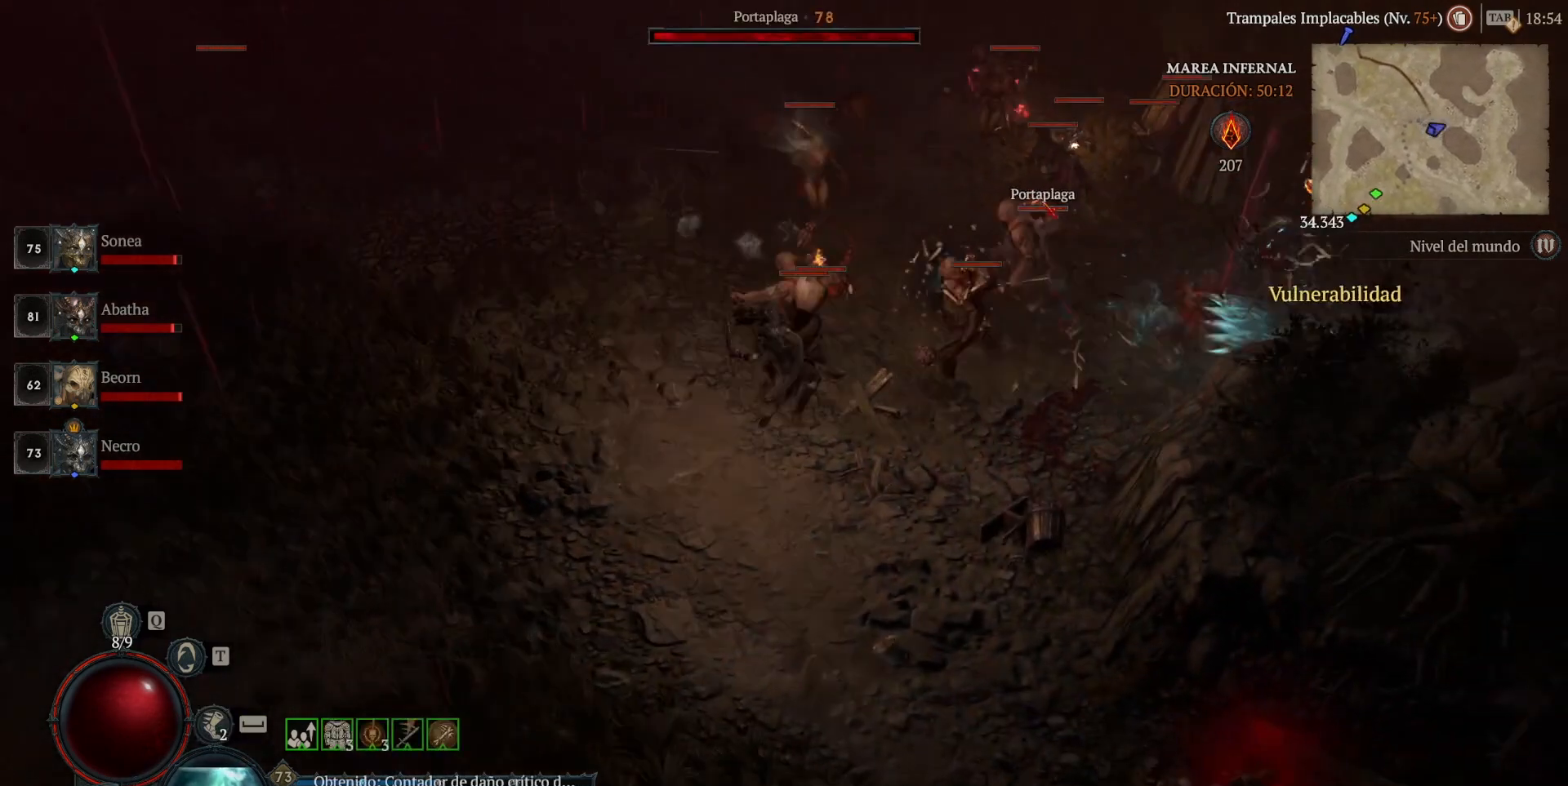
{"keys": [], "mouse": ["left"], "events": [[80, "mouse_right", "up"], [200, "mouse_left", "down"]]}
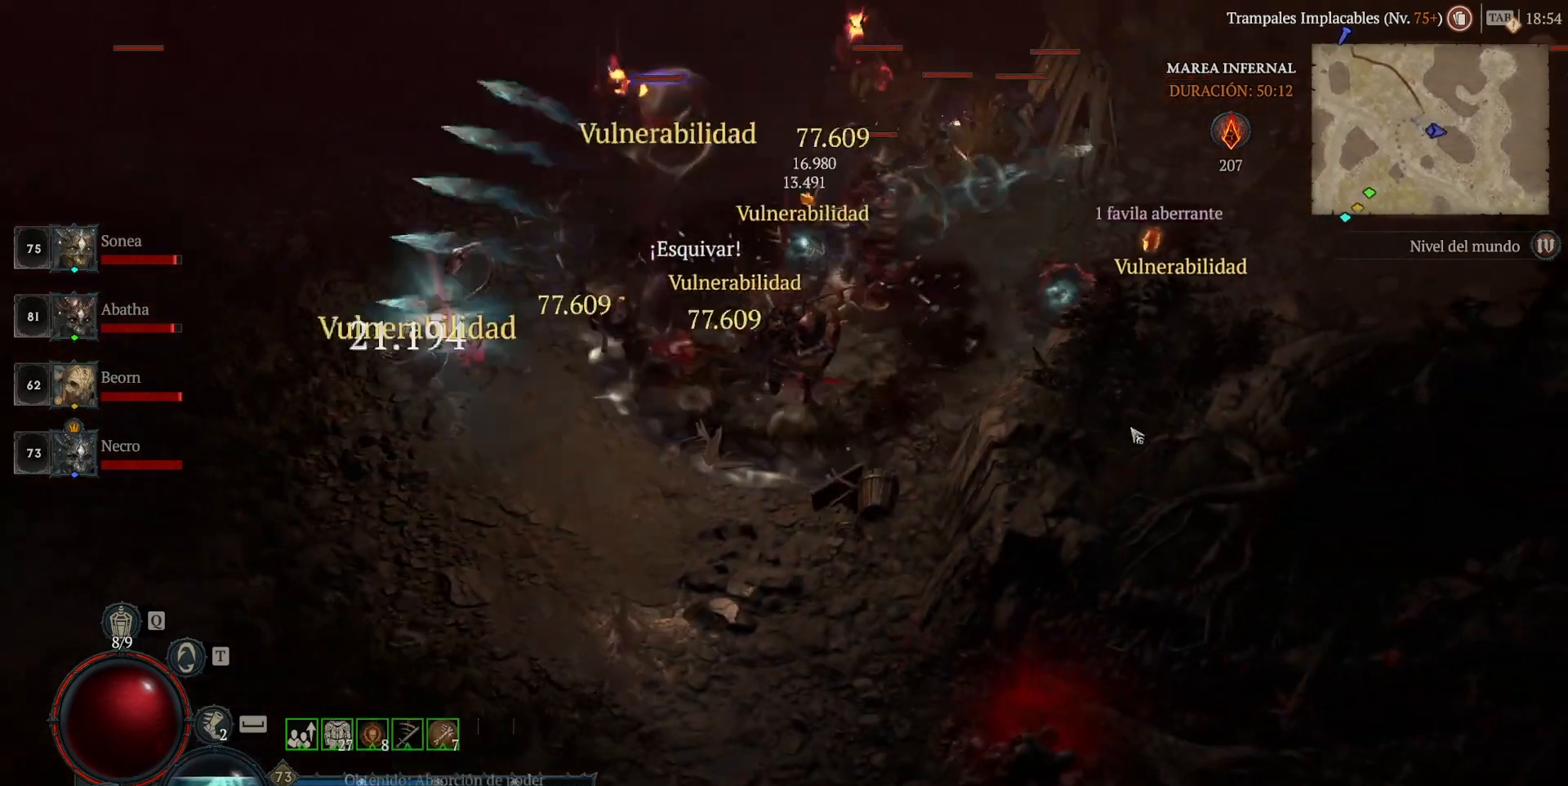
{"keys": [], "mouse": ["left"], "events": [[40, "mouse_left", "up"], [120, "shift", "down"], [200, "mouse_right", "down"], [240, "shift", "up"], [280, "mouse_right", "up"], [440, "mouse_left", "down"]]}
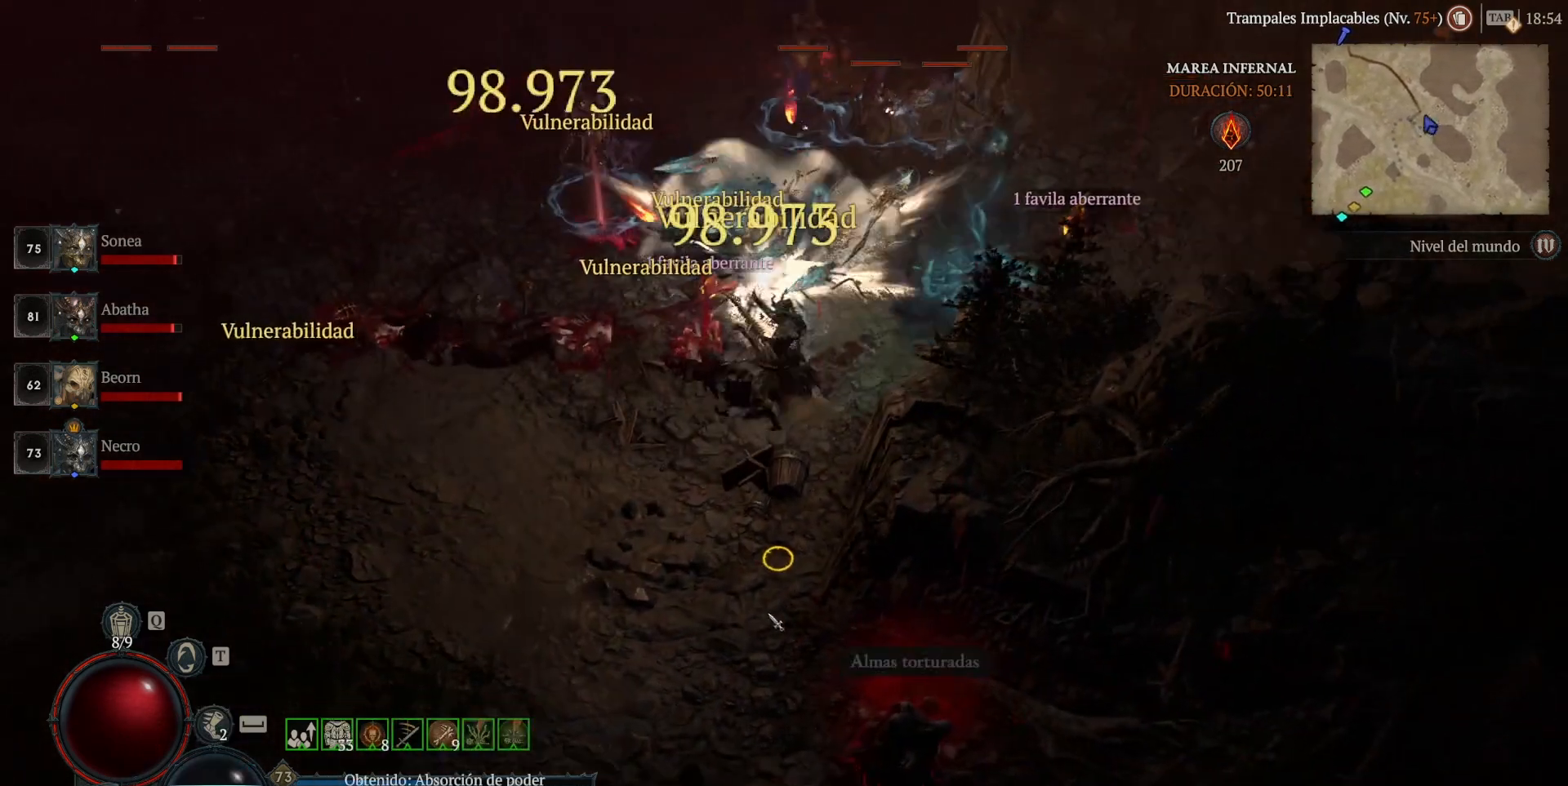
{"keys": [], "mouse": ["left"], "events": []}
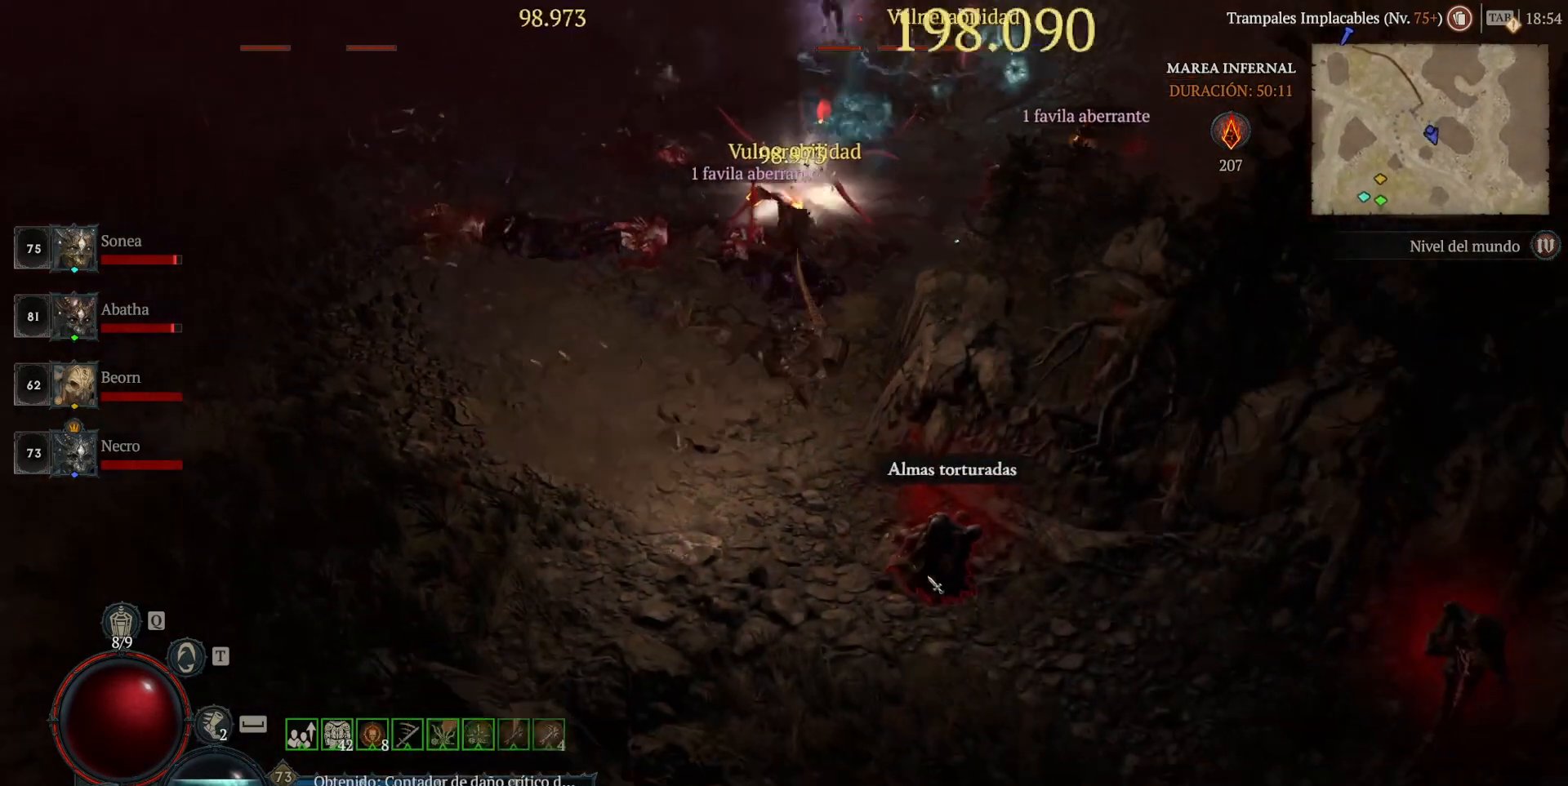
{"keys": [], "mouse": ["left"], "events": [[200, "mouse_left", "up"], [320, "mouse_left", "down"], [440, "mouse_left", "up"], [520, "mouse_left", "down"]]}
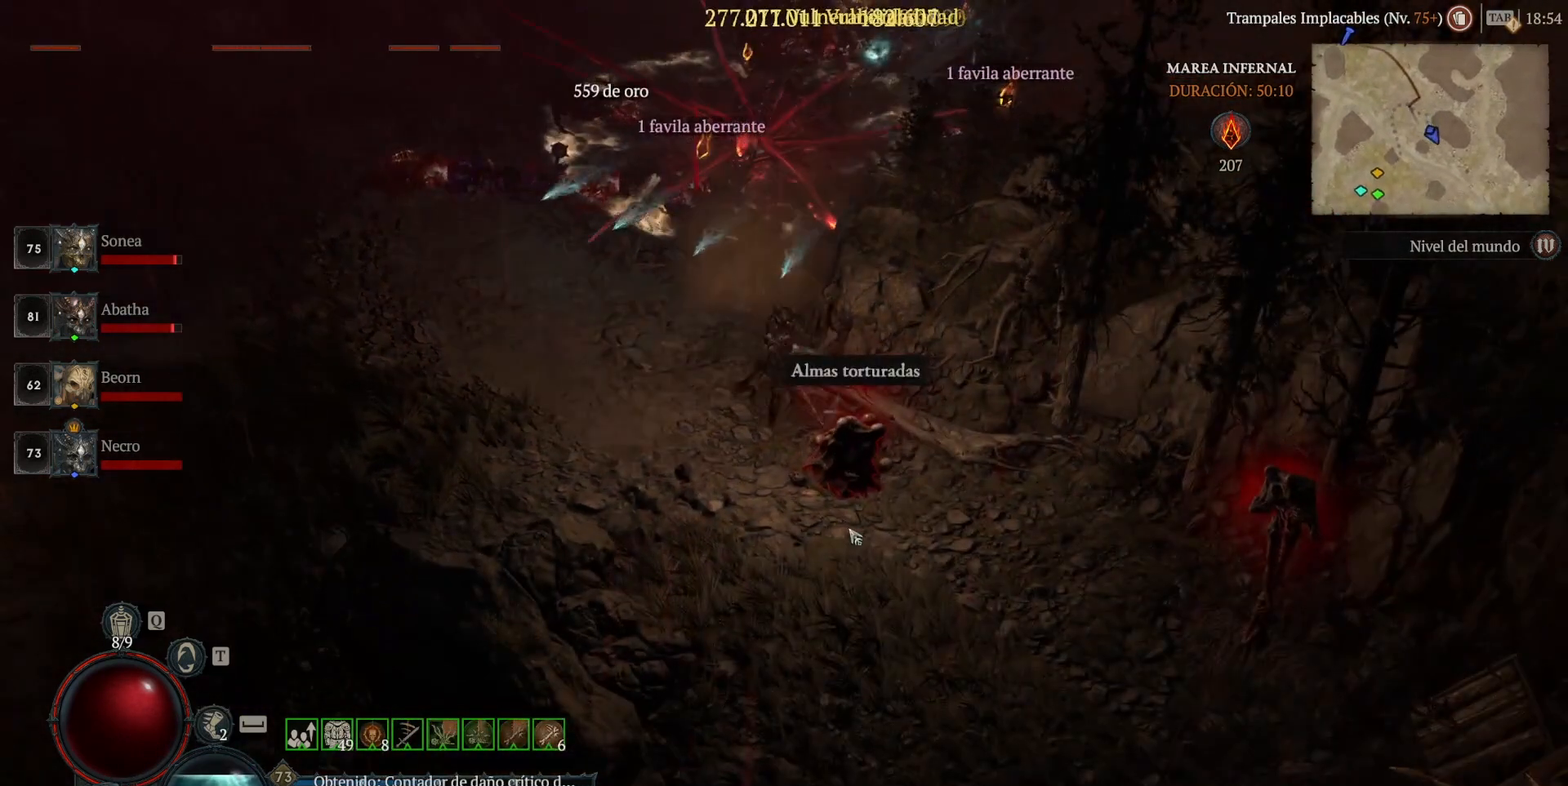
{"keys": [], "mouse": ["left"], "events": []}
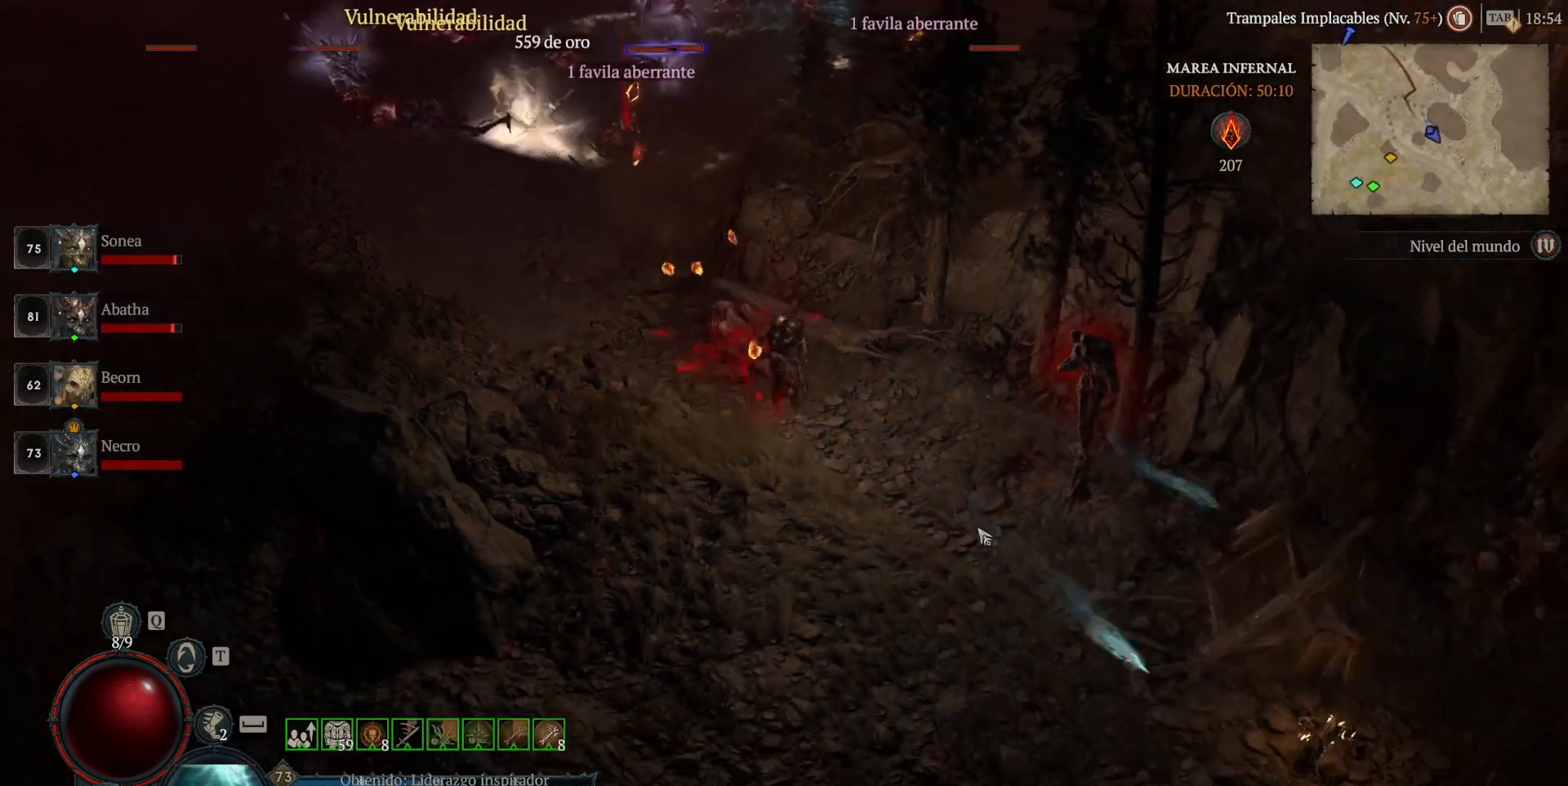
{"keys": [], "mouse": ["left"], "events": [[240, "mouse_left", "up"], [400, "mouse_left", "down"]]}